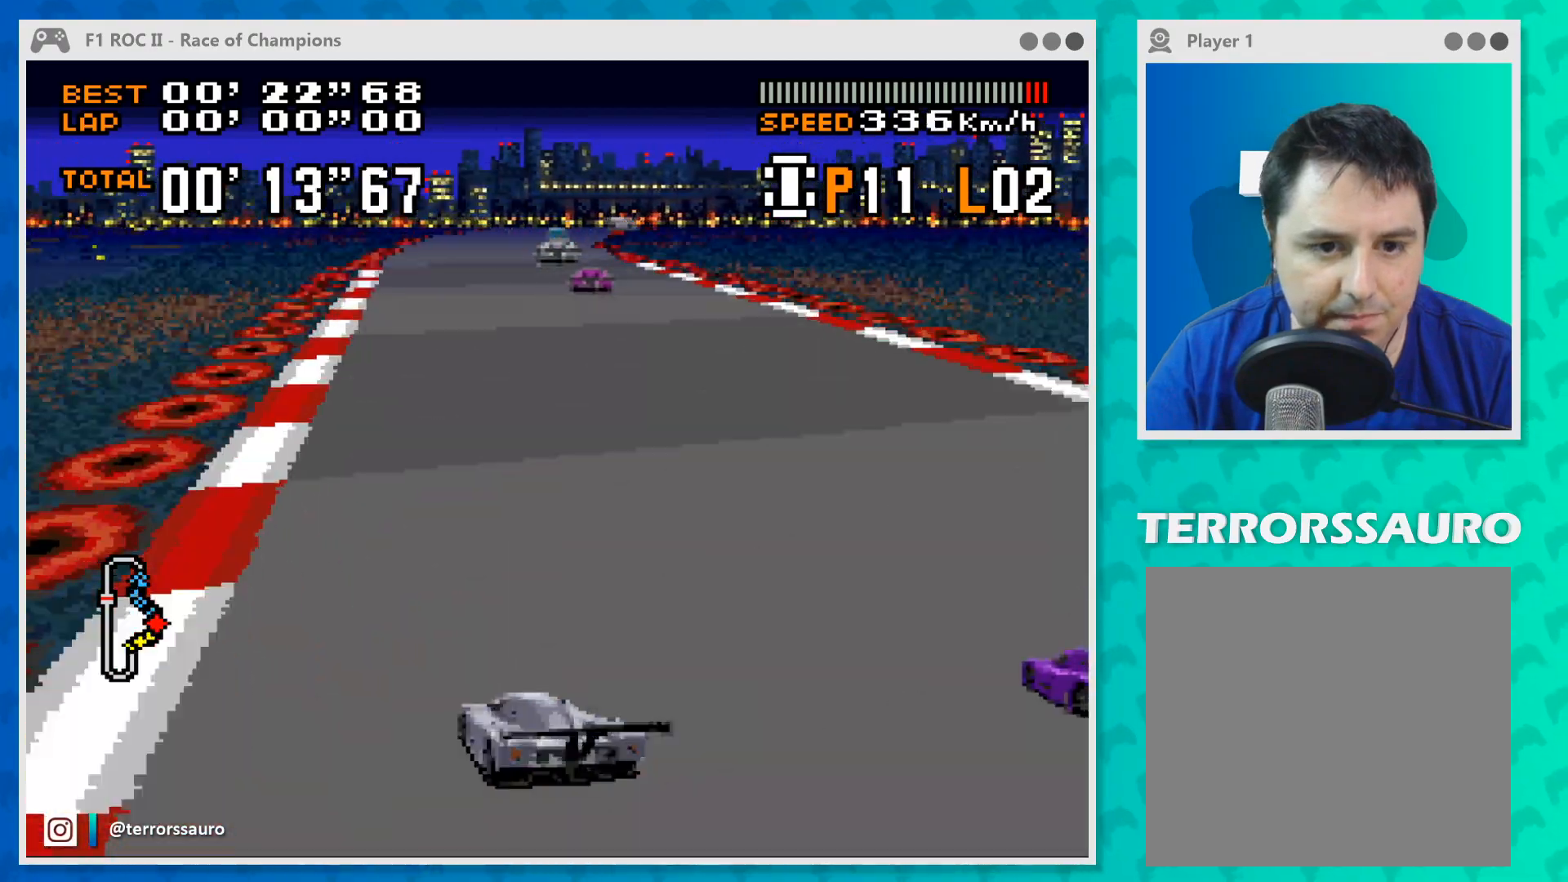
Gameplay with a controller (Xbox layout); each line is a JSON object with the inputs held at the frame after it. "events" lists button and stick changes between this image and that frame as [ms after this image, input, new state], when the widget could be followed in between. Not read: L1 L3 R1 R3 right_stick.
{"buttons": ["B"], "left_stick": "right", "events": [[133, "left_stick", "center"], [267, "left_stick", "right"]]}
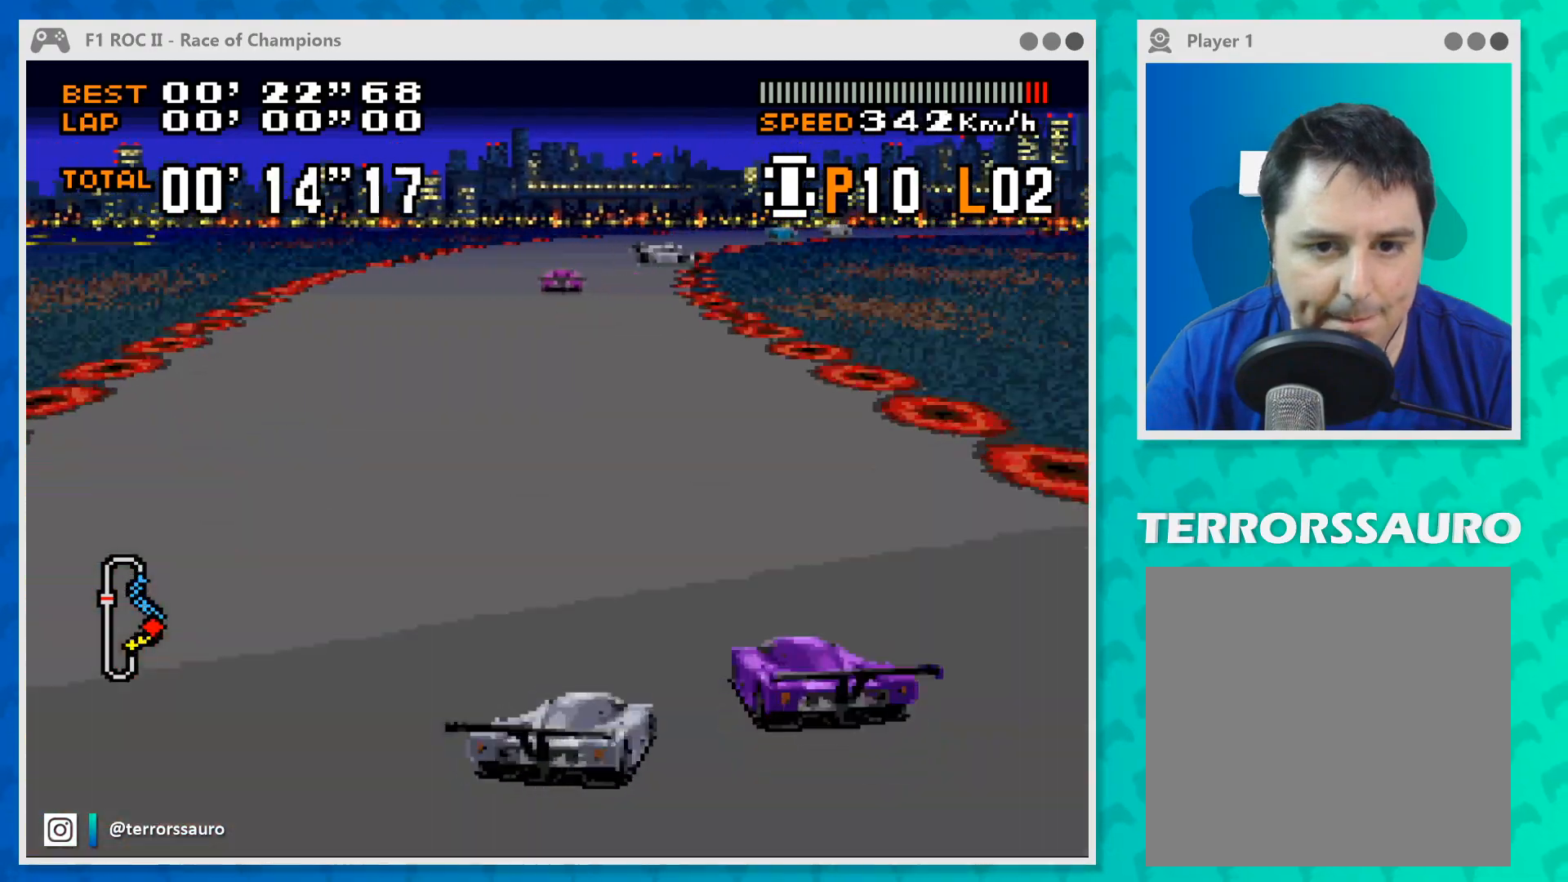
{"buttons": ["B"], "left_stick": "right", "events": [[33, "left_stick", "center"], [133, "left_stick", "right"], [267, "left_stick", "center"], [400, "left_stick", "right"]]}
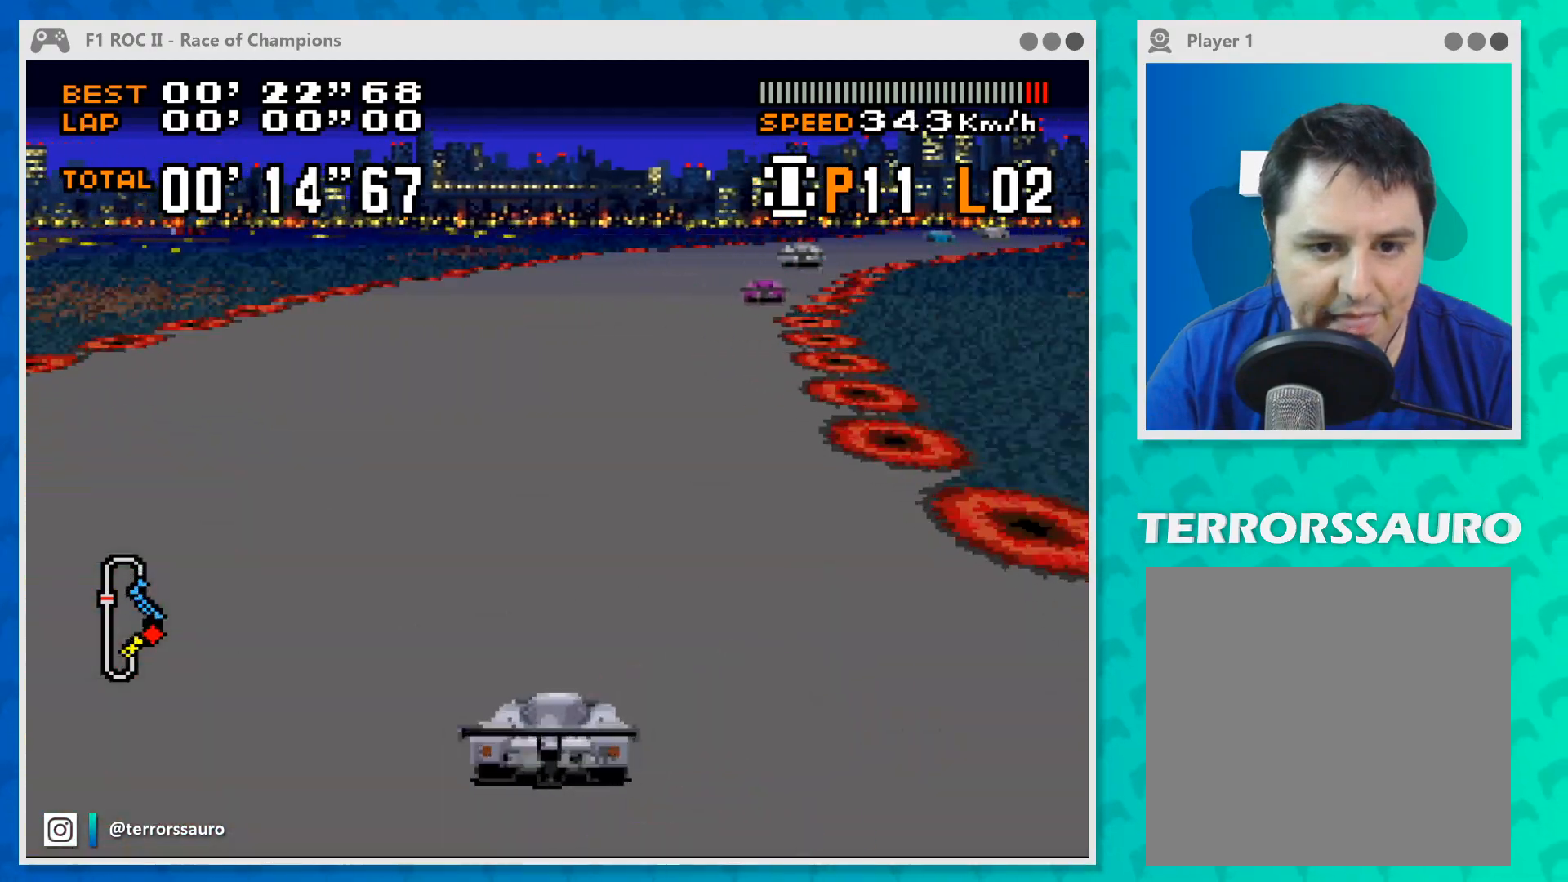
{"buttons": ["B"], "left_stick": "center", "events": [[467, "left_stick", "center"]]}
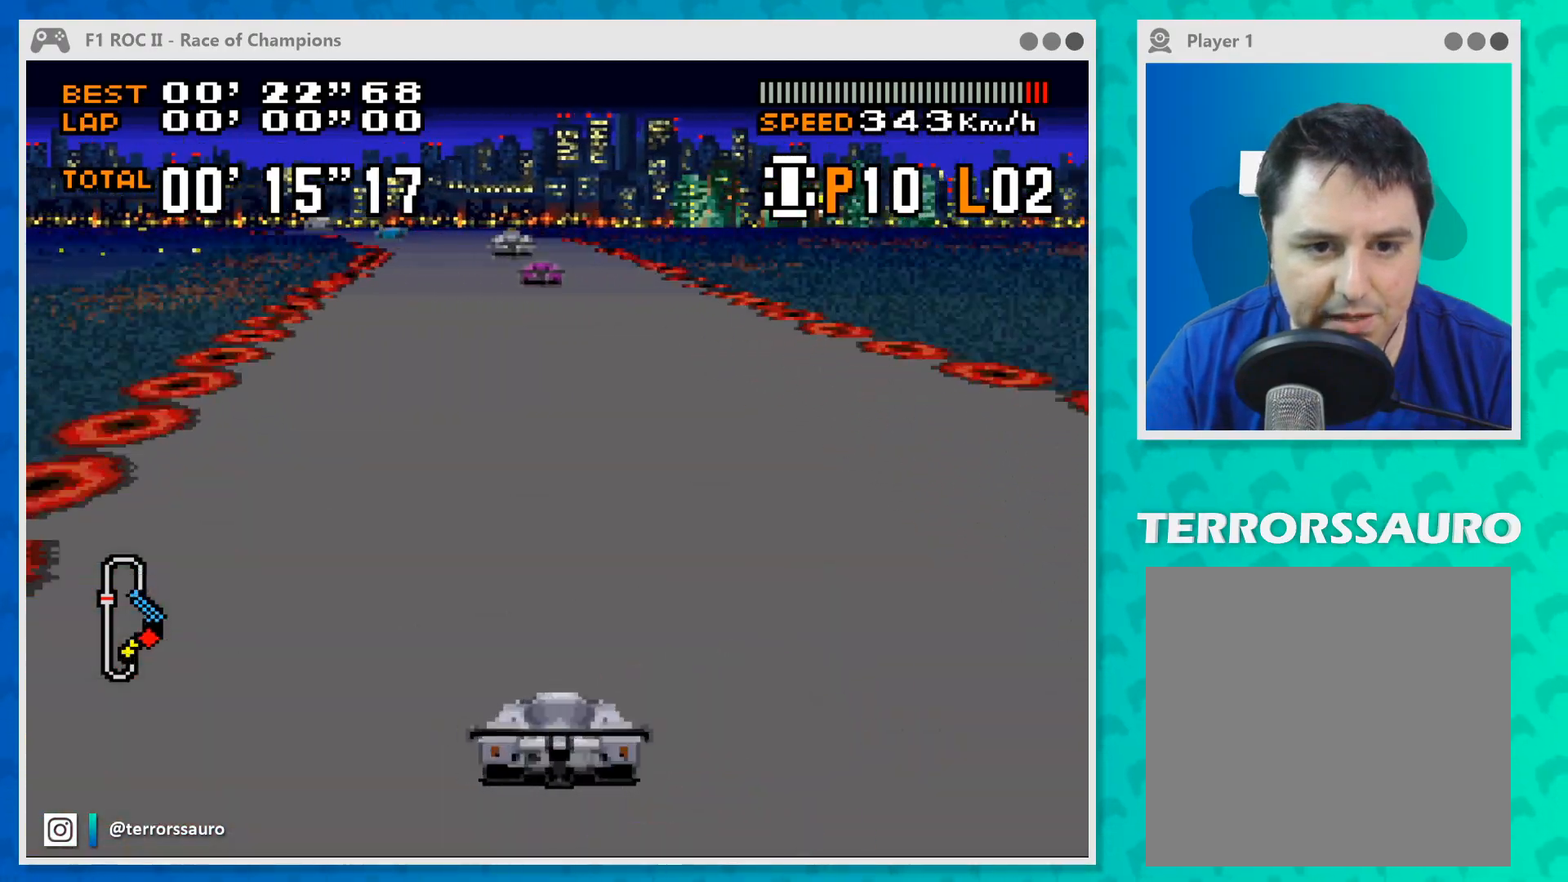
{"buttons": ["B"], "left_stick": "left", "events": [[467, "left_stick", "left"]]}
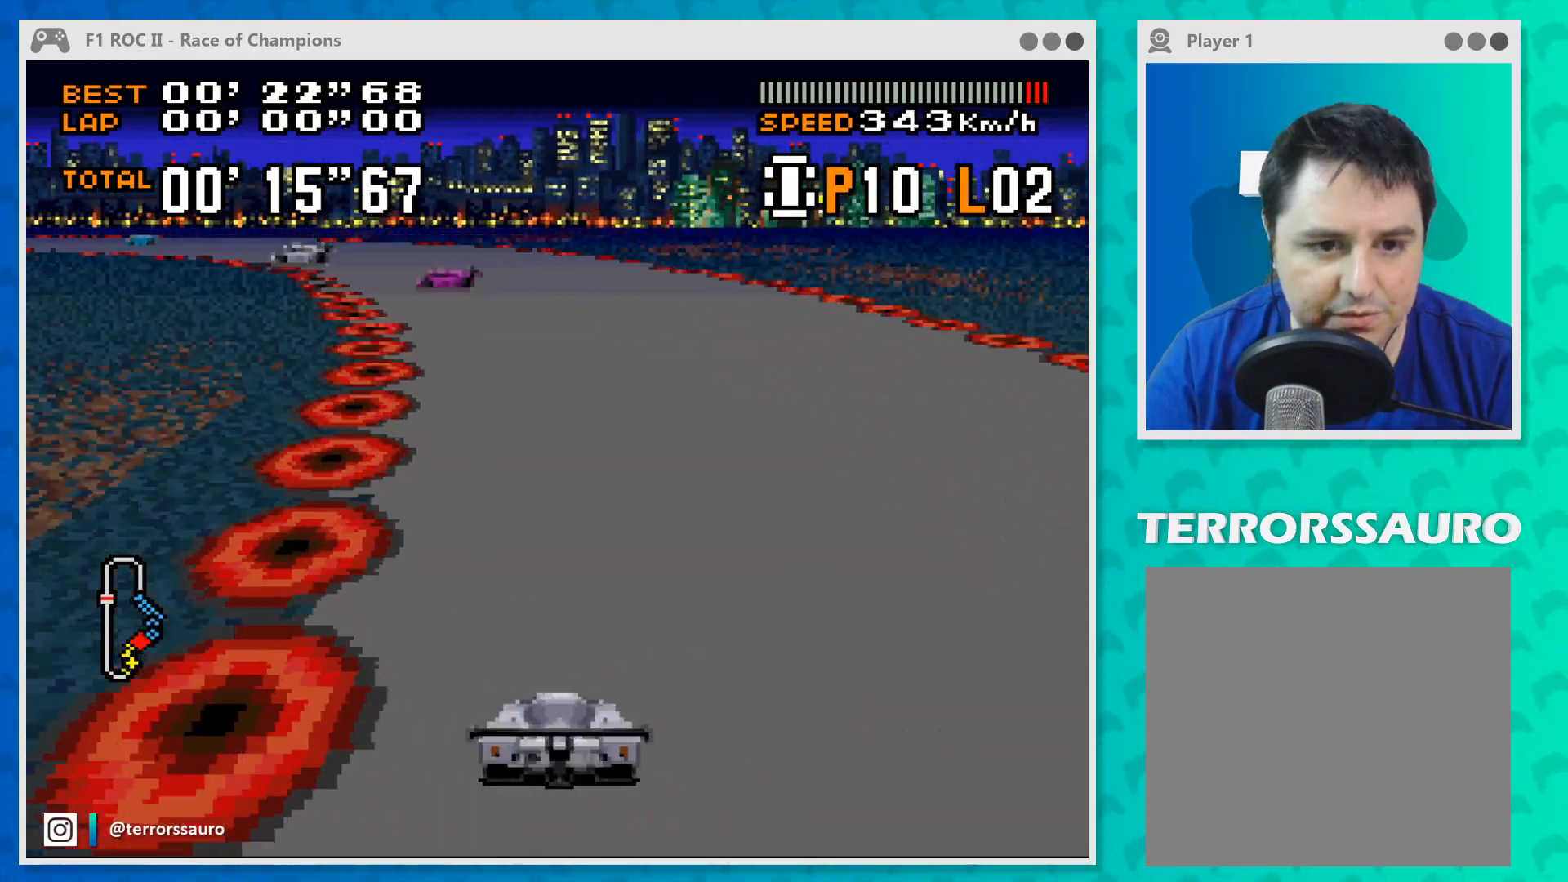
{"buttons": ["B"], "left_stick": "left", "events": []}
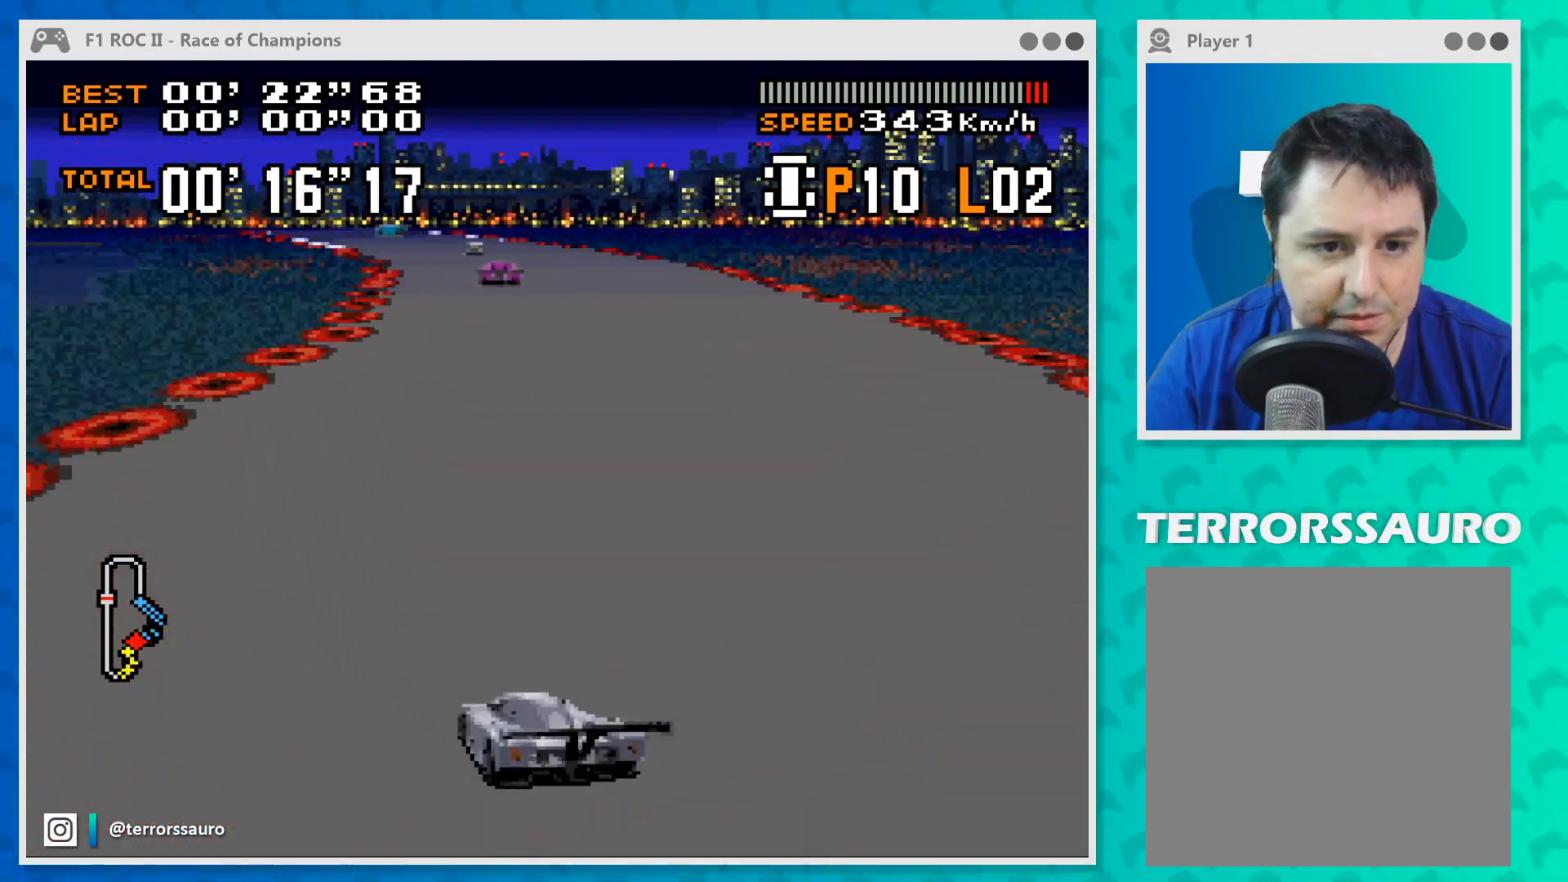
{"buttons": ["B"], "left_stick": "center", "events": [[400, "left_stick", "center"]]}
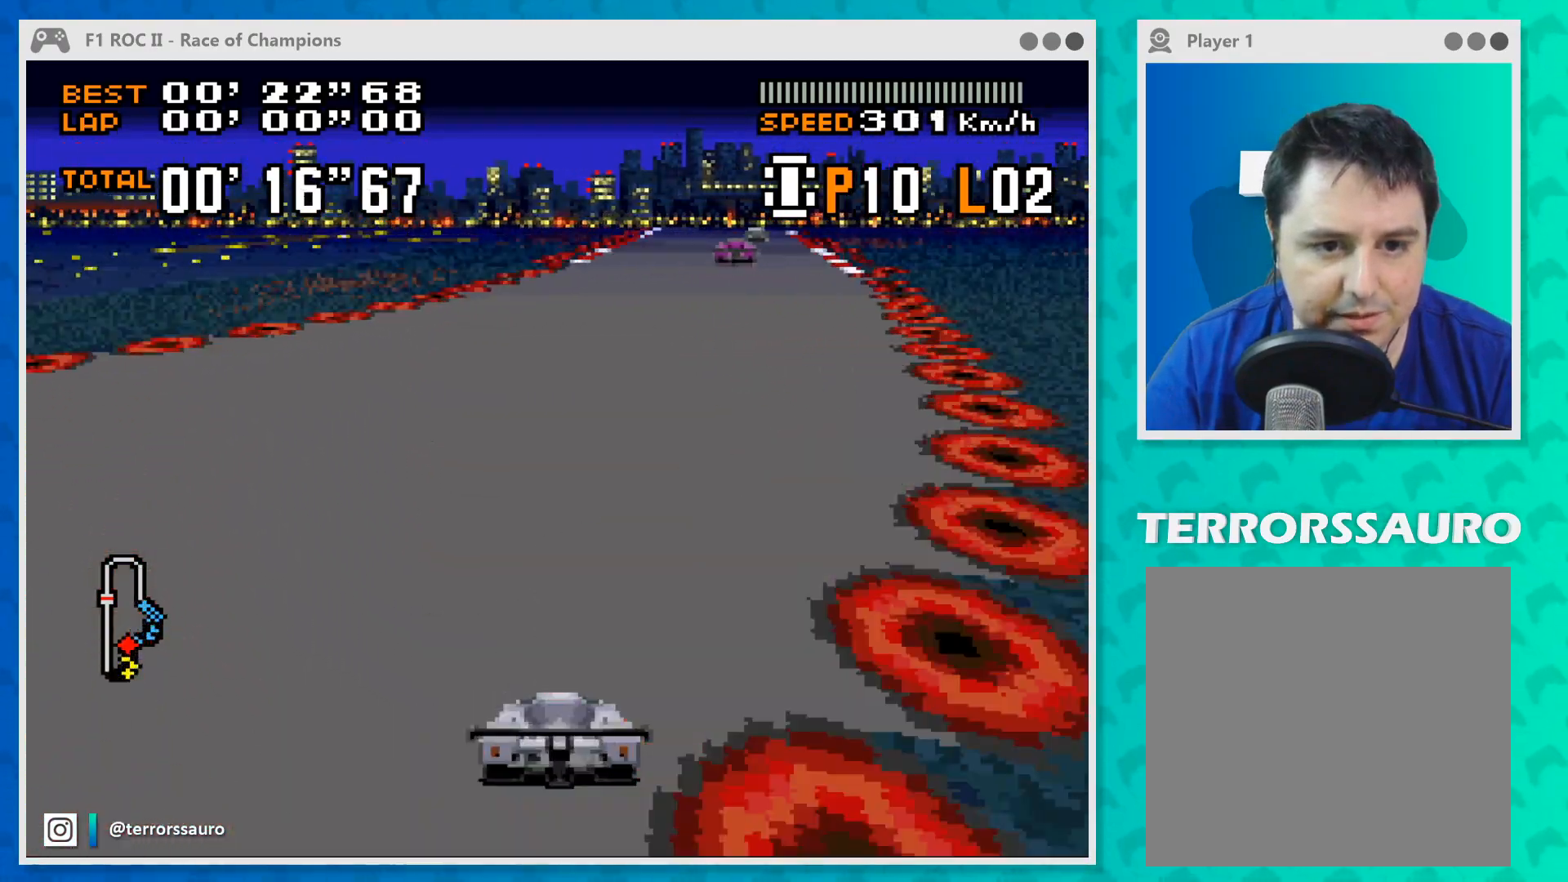
{"buttons": ["B"], "left_stick": "down-right", "events": [[233, "left_stick", "down-right"]]}
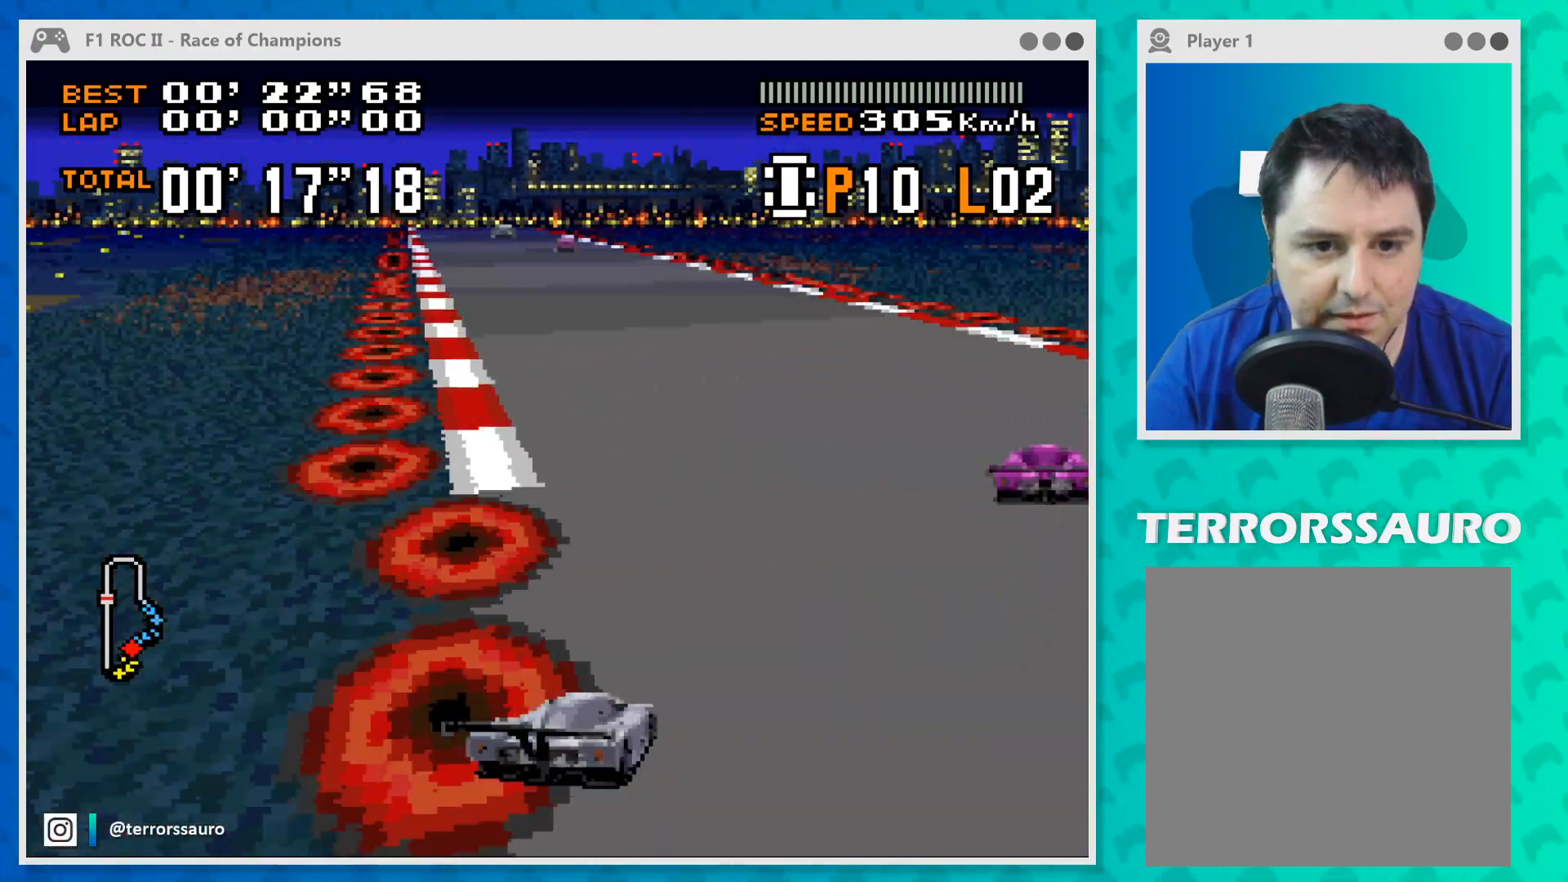
{"buttons": ["B"], "left_stick": "center", "events": [[67, "left_stick", "center"], [200, "left_stick", "left"], [500, "left_stick", "center"]]}
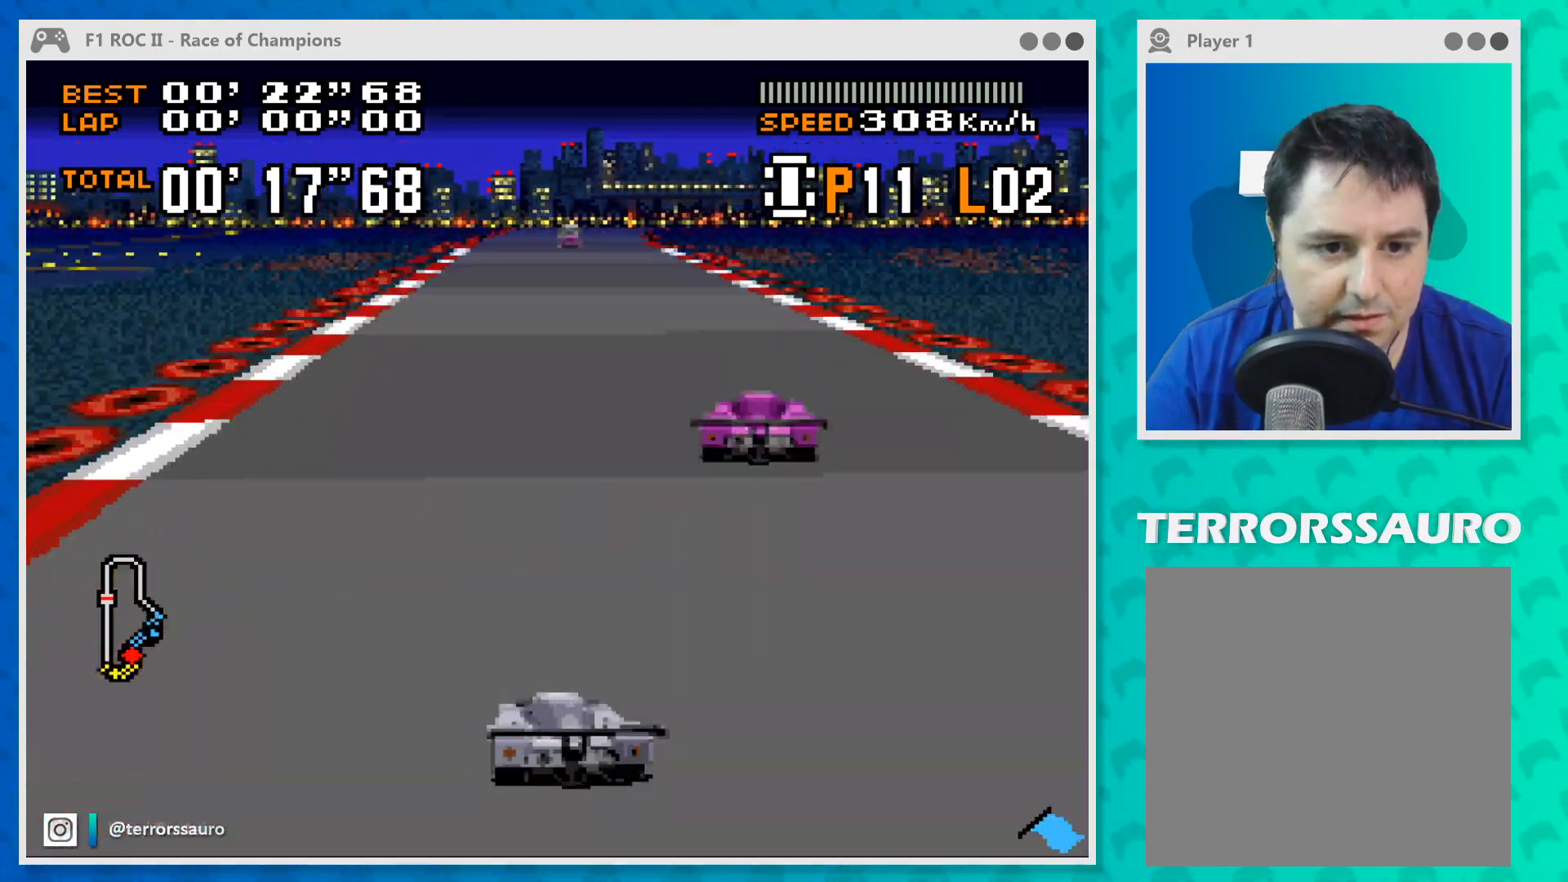
{"buttons": ["B"], "left_stick": "center", "events": []}
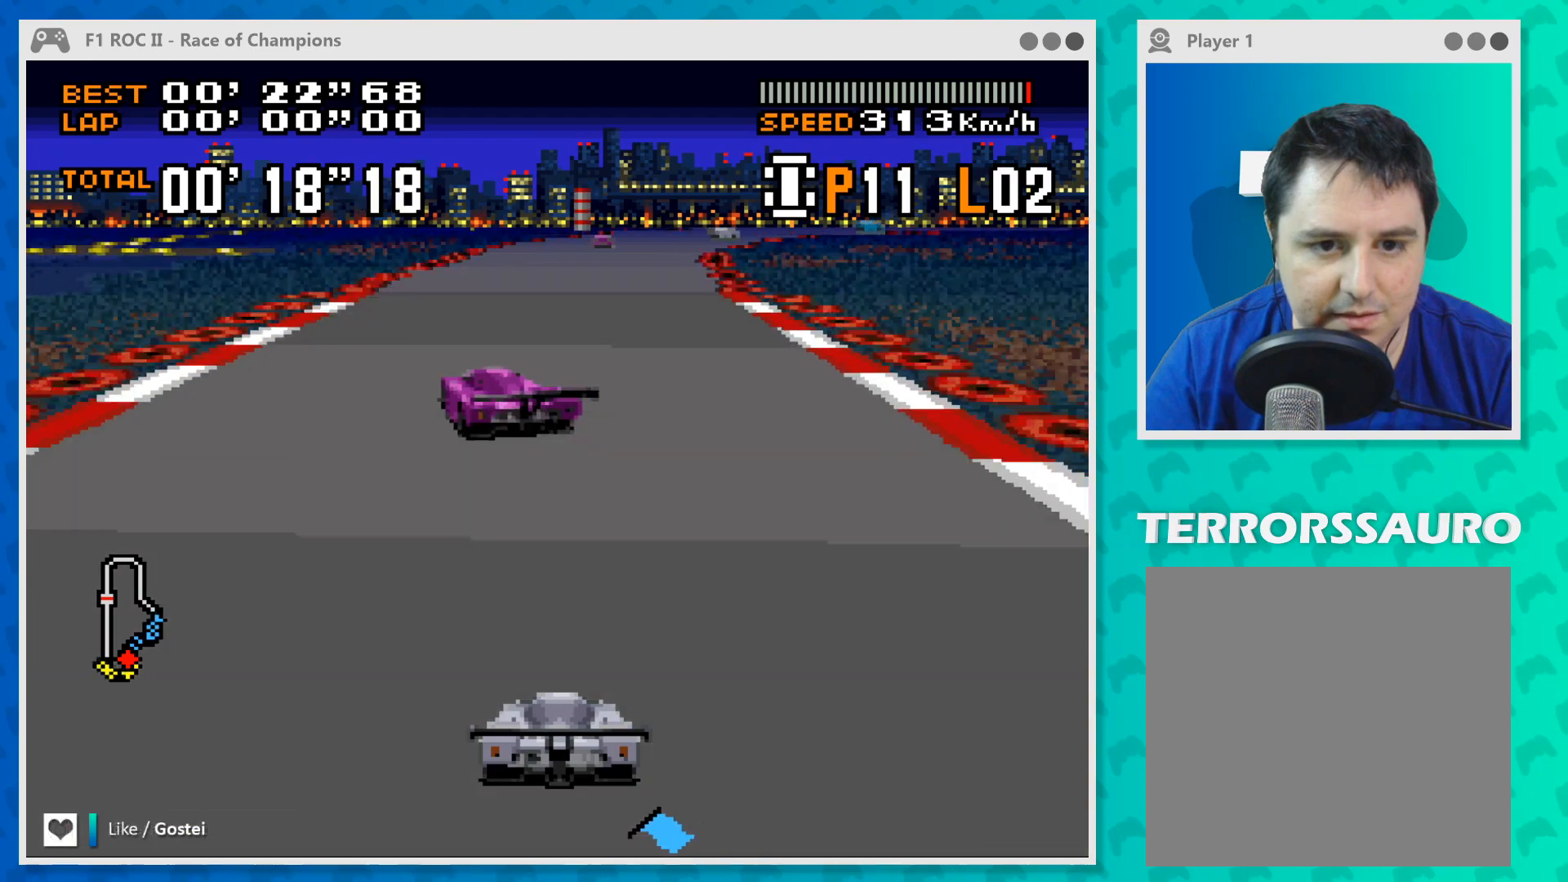
{"buttons": ["B"], "left_stick": "right", "events": [[267, "left_stick", "right"]]}
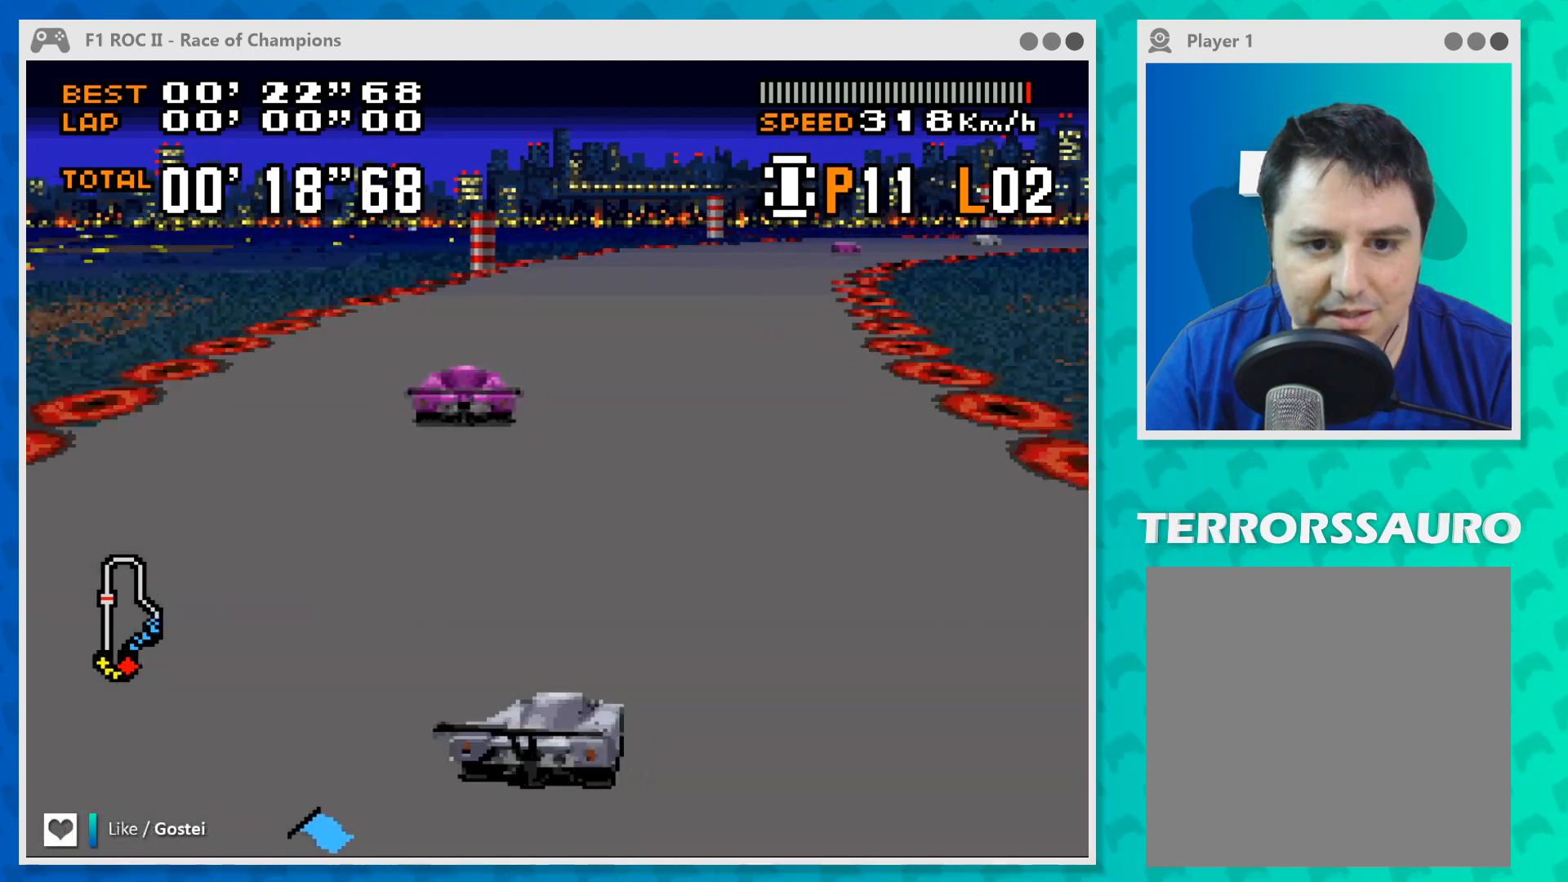
{"buttons": ["B"], "left_stick": "center", "events": [[467, "left_stick", "center"]]}
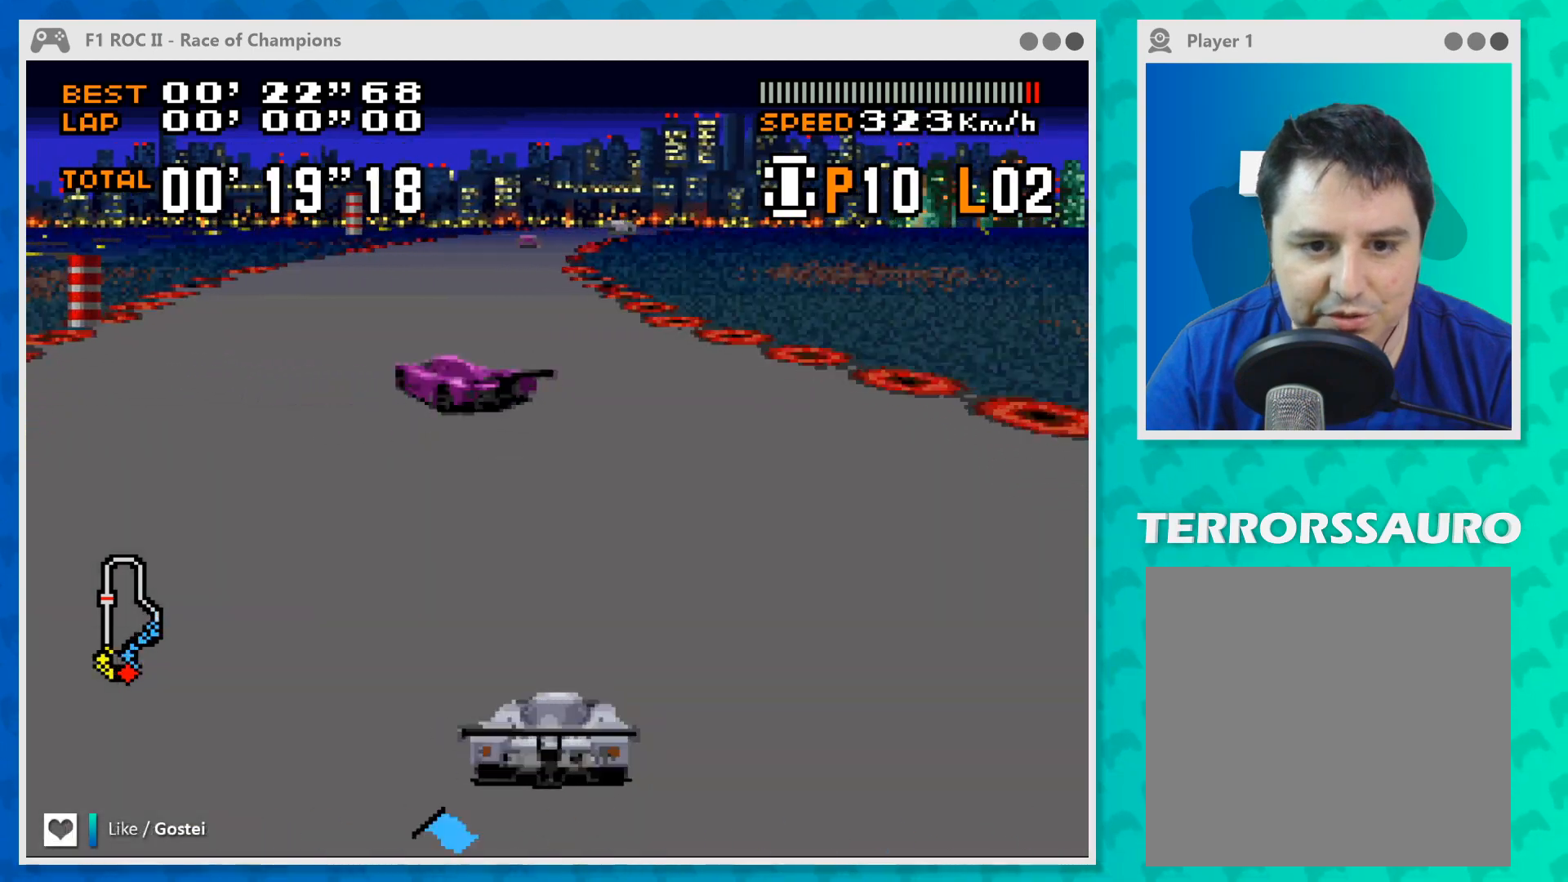
{"buttons": ["B"], "left_stick": "right", "events": [[233, "left_stick", "right"]]}
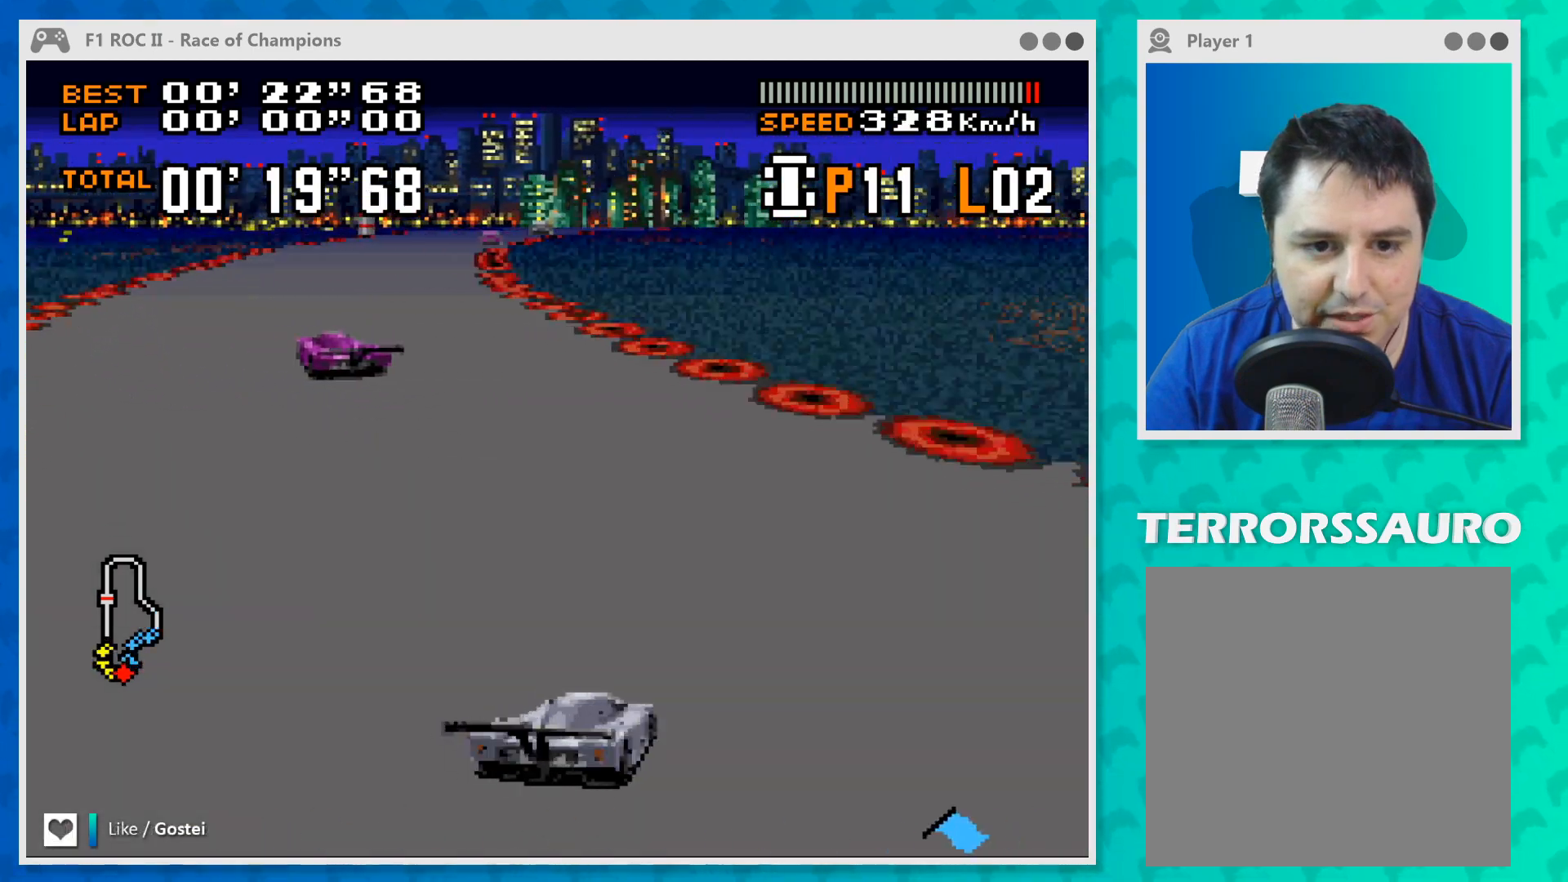
{"buttons": ["B"], "left_stick": "left", "events": [[33, "left_stick", "center"], [367, "left_stick", "left"]]}
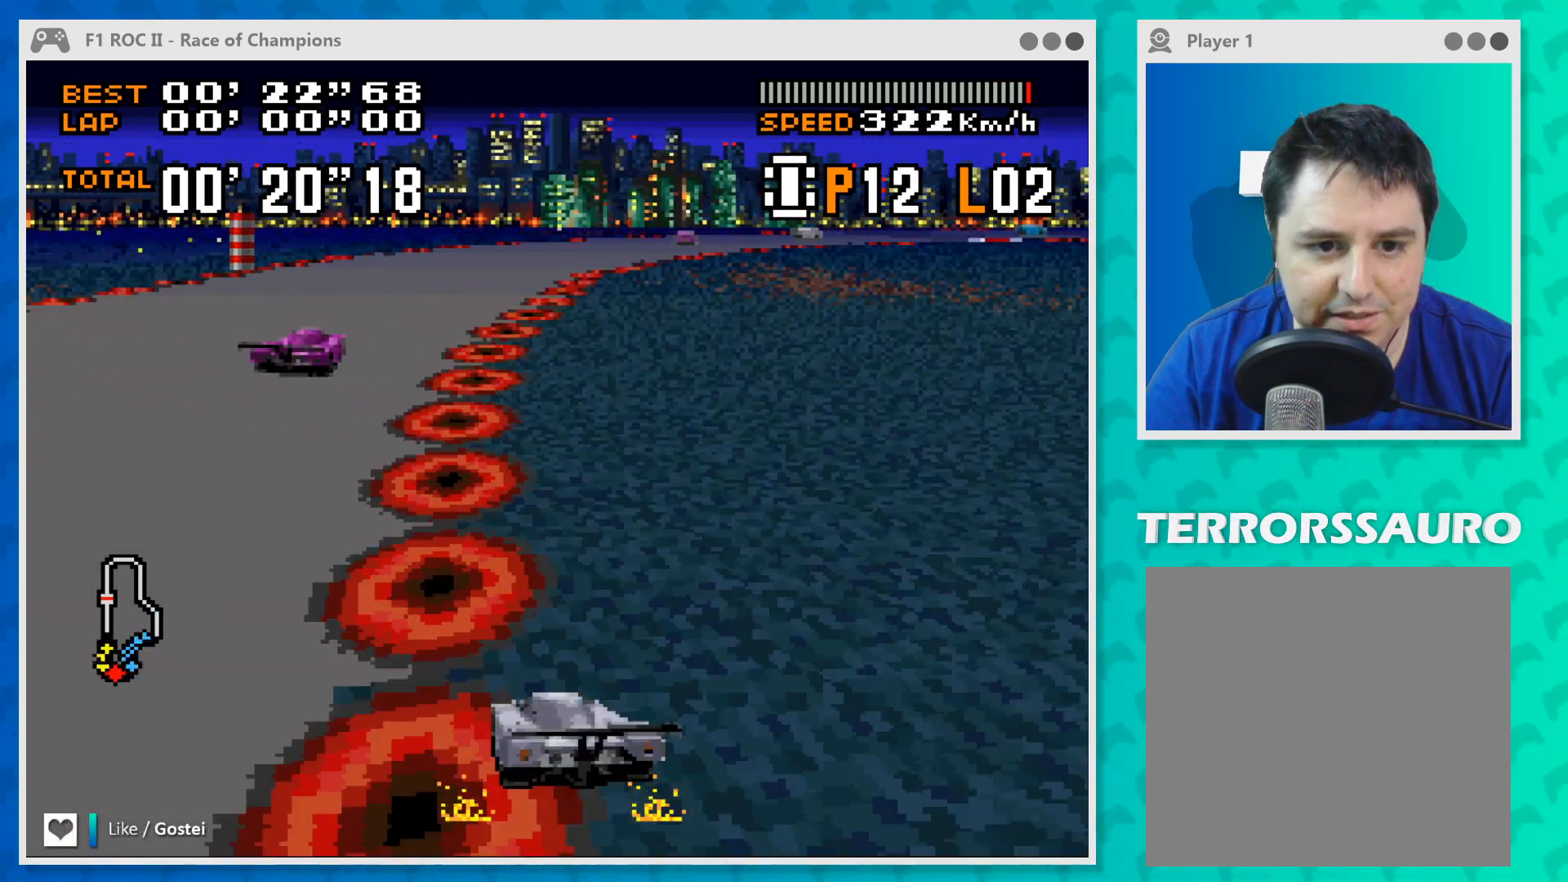
{"buttons": ["B"], "left_stick": "right", "events": [[33, "left_stick", "center"], [100, "left_stick", "right"]]}
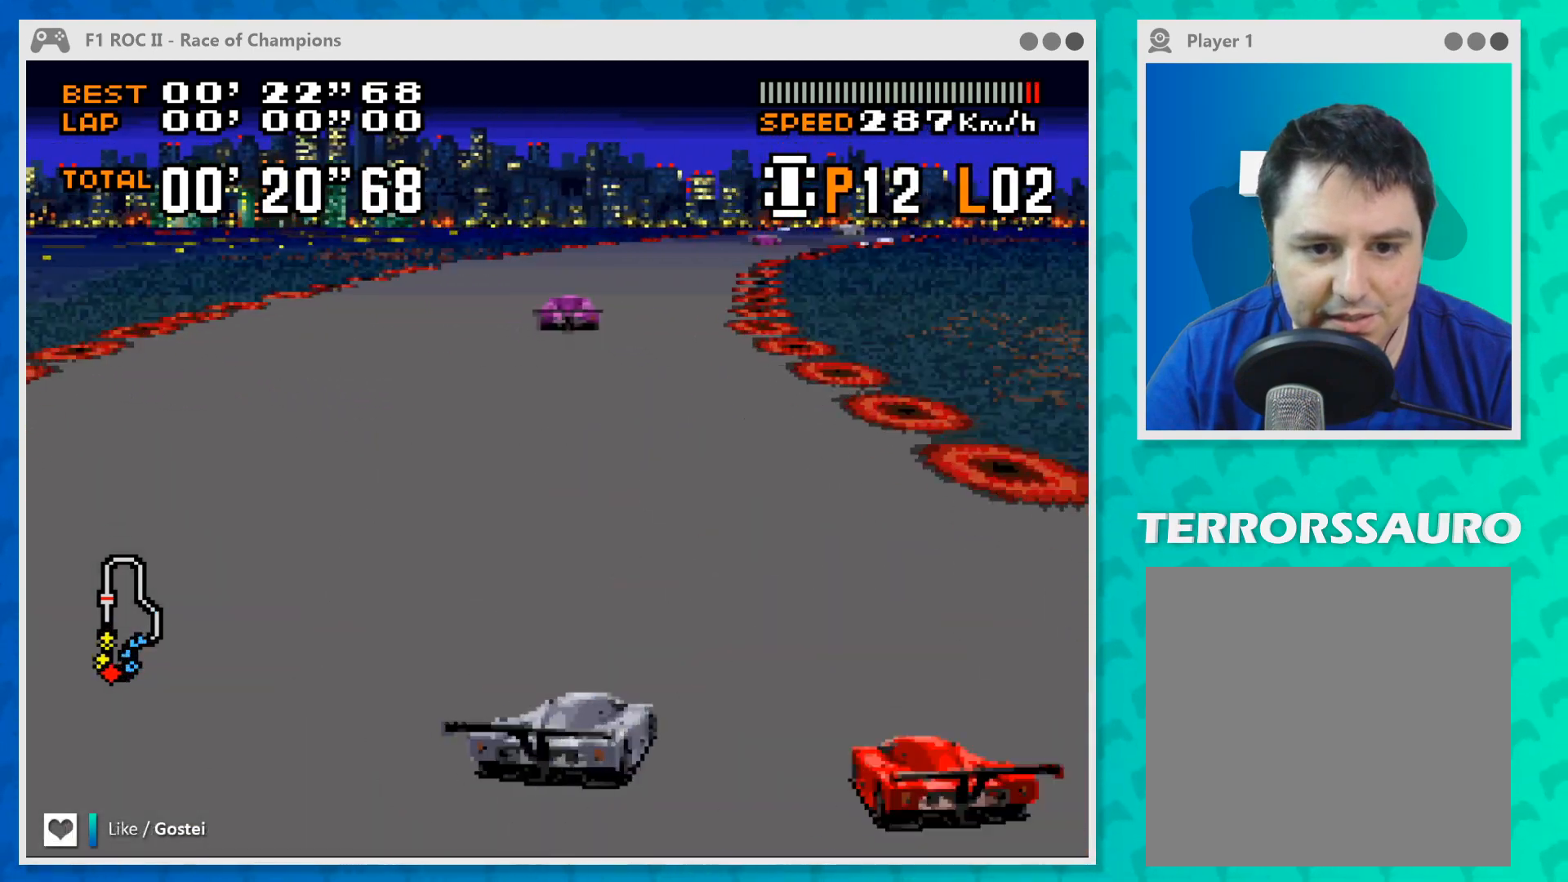
{"buttons": ["B"], "left_stick": "center", "events": [[367, "left_stick", "center"]]}
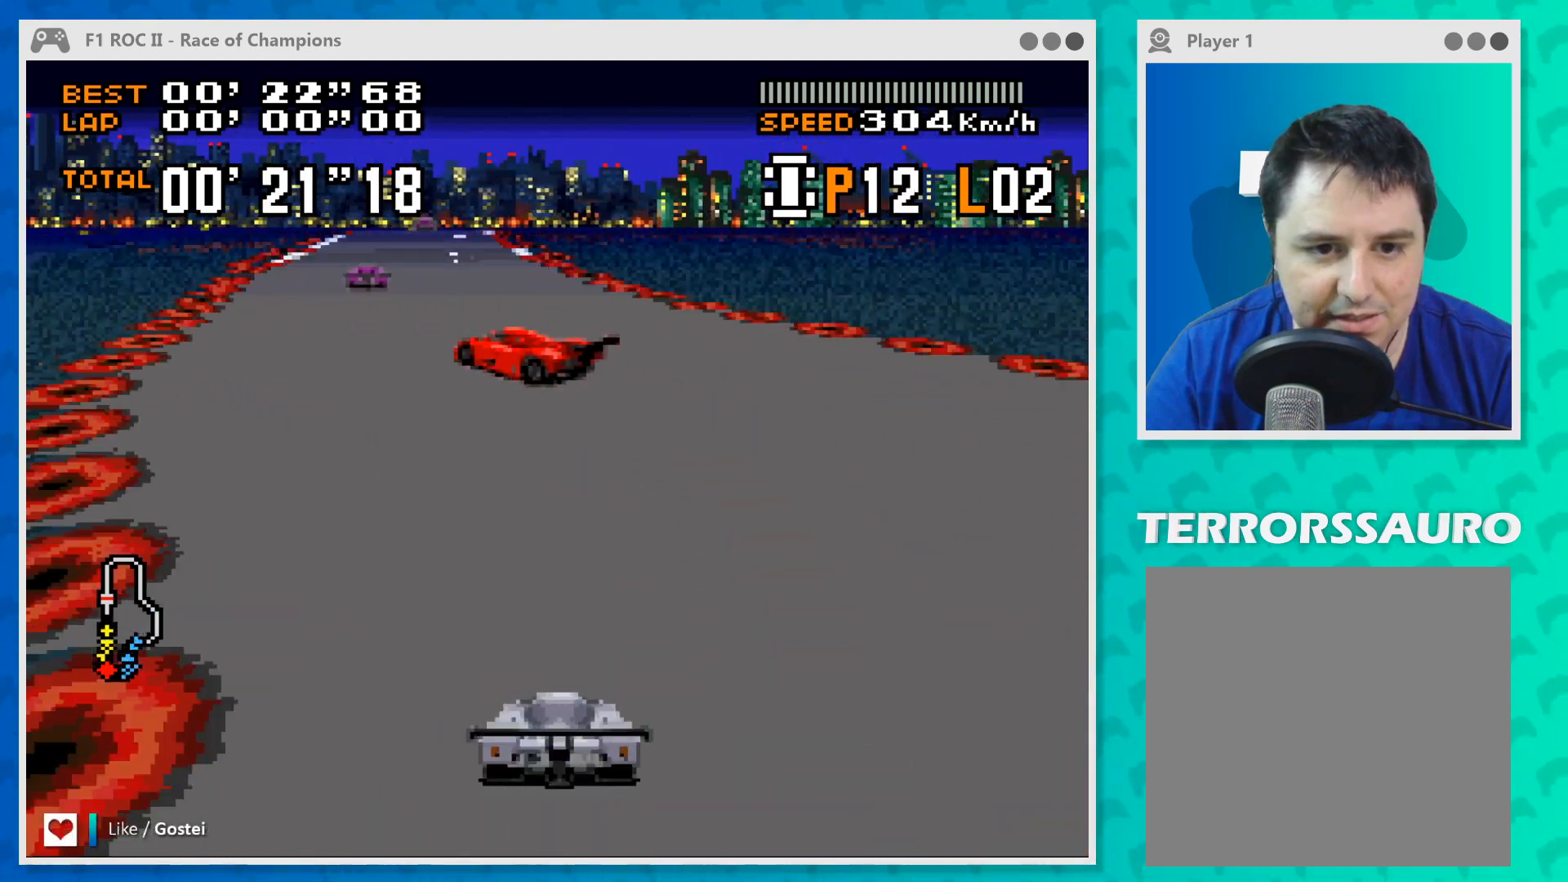
{"buttons": ["B"], "left_stick": "center", "events": [[33, "left_stick", "left"], [200, "left_stick", "center"]]}
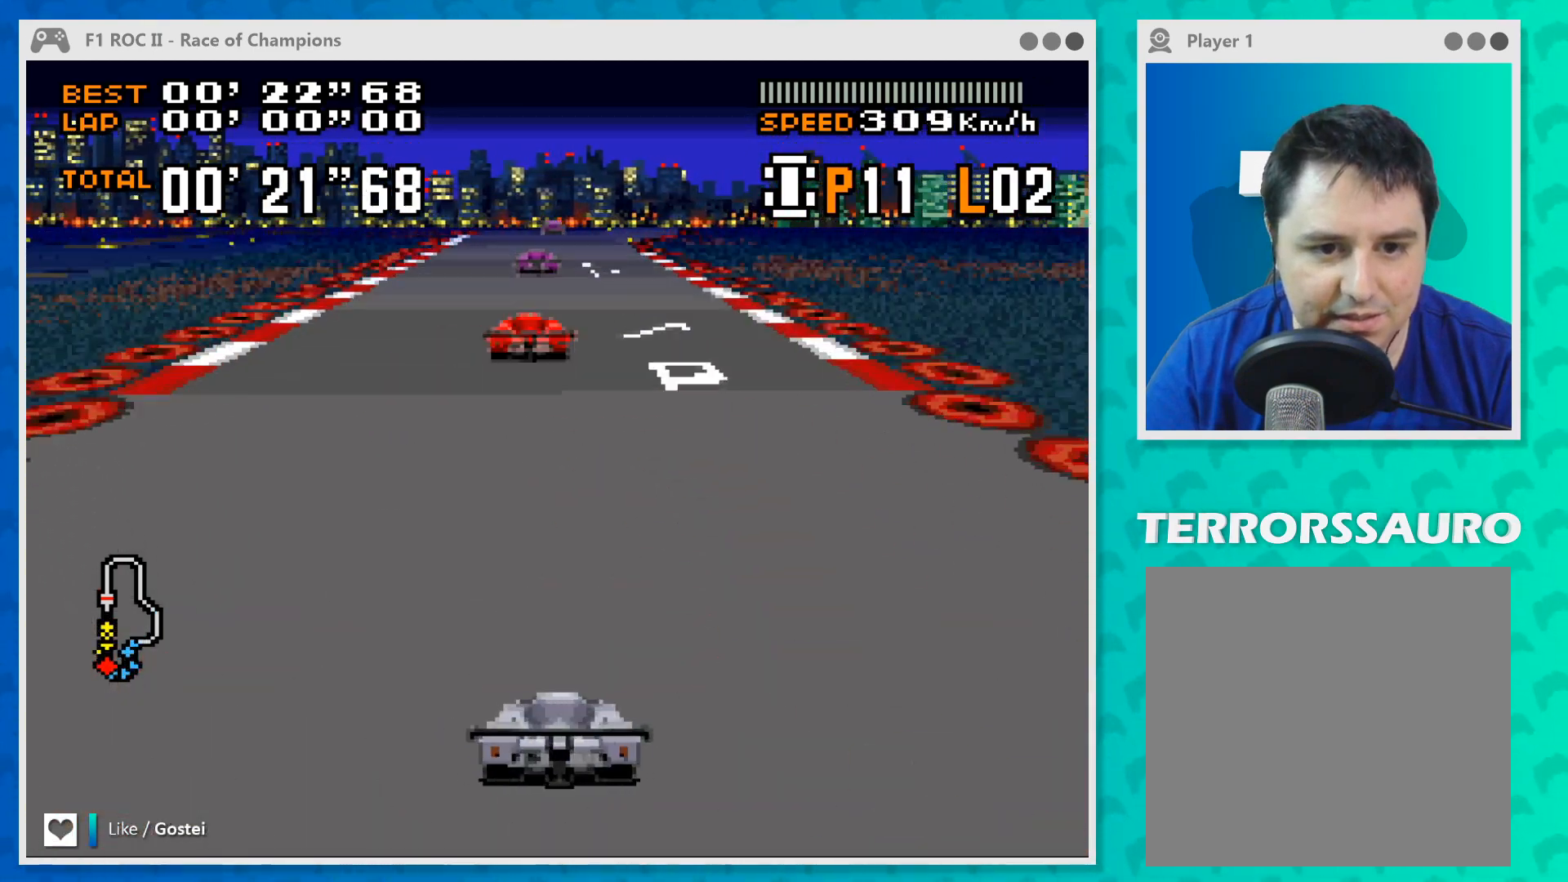
{"buttons": ["B"], "left_stick": "center", "events": [[400, "left_stick", "right"], [467, "left_stick", "center"]]}
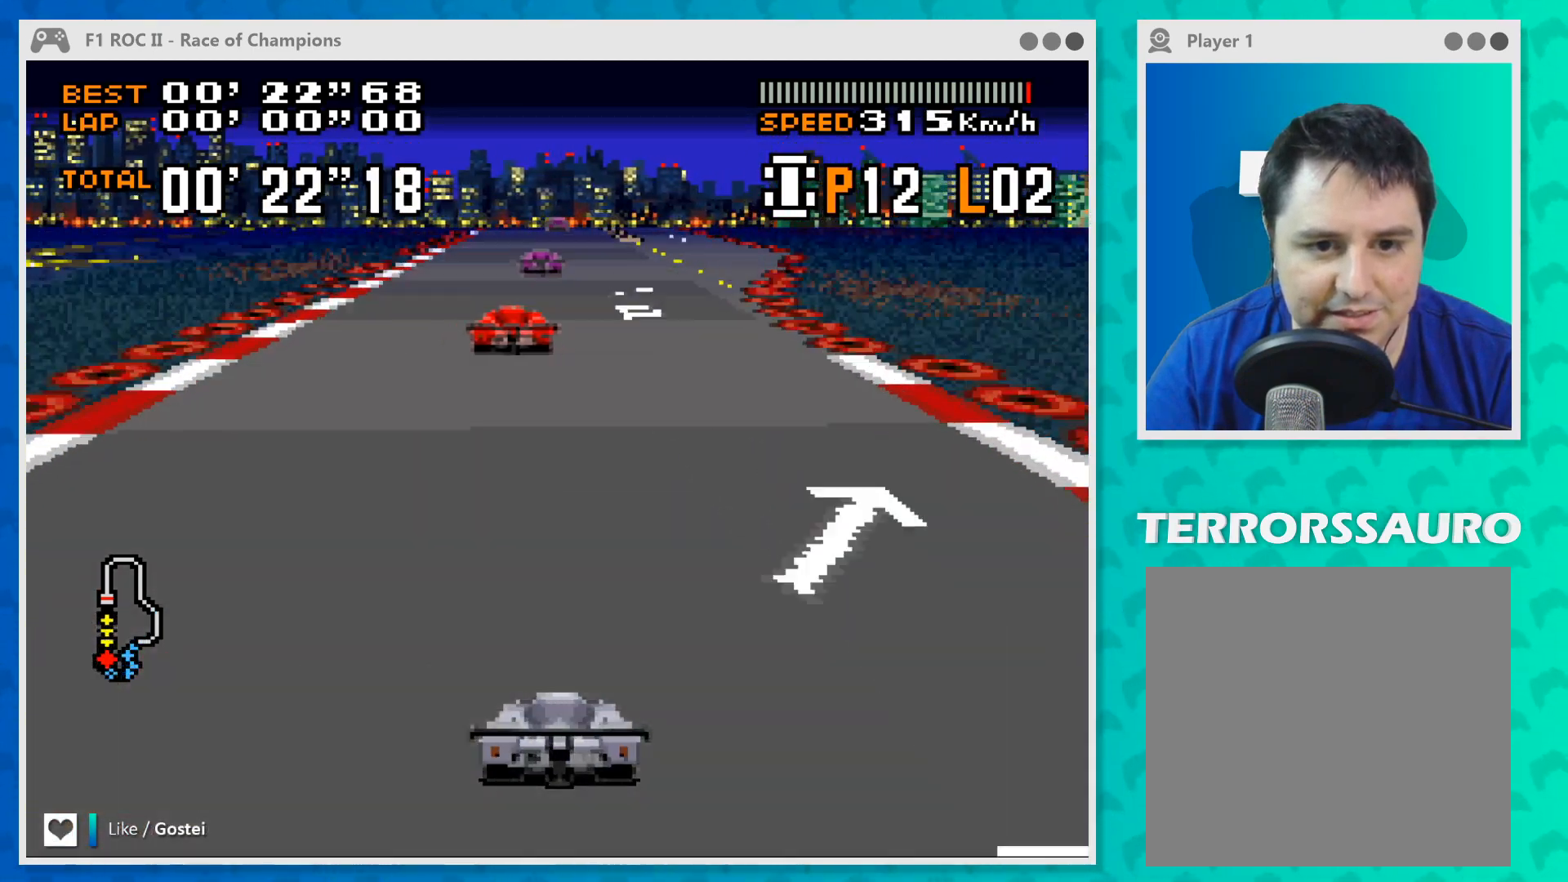
{"buttons": ["B"], "left_stick": "center", "events": []}
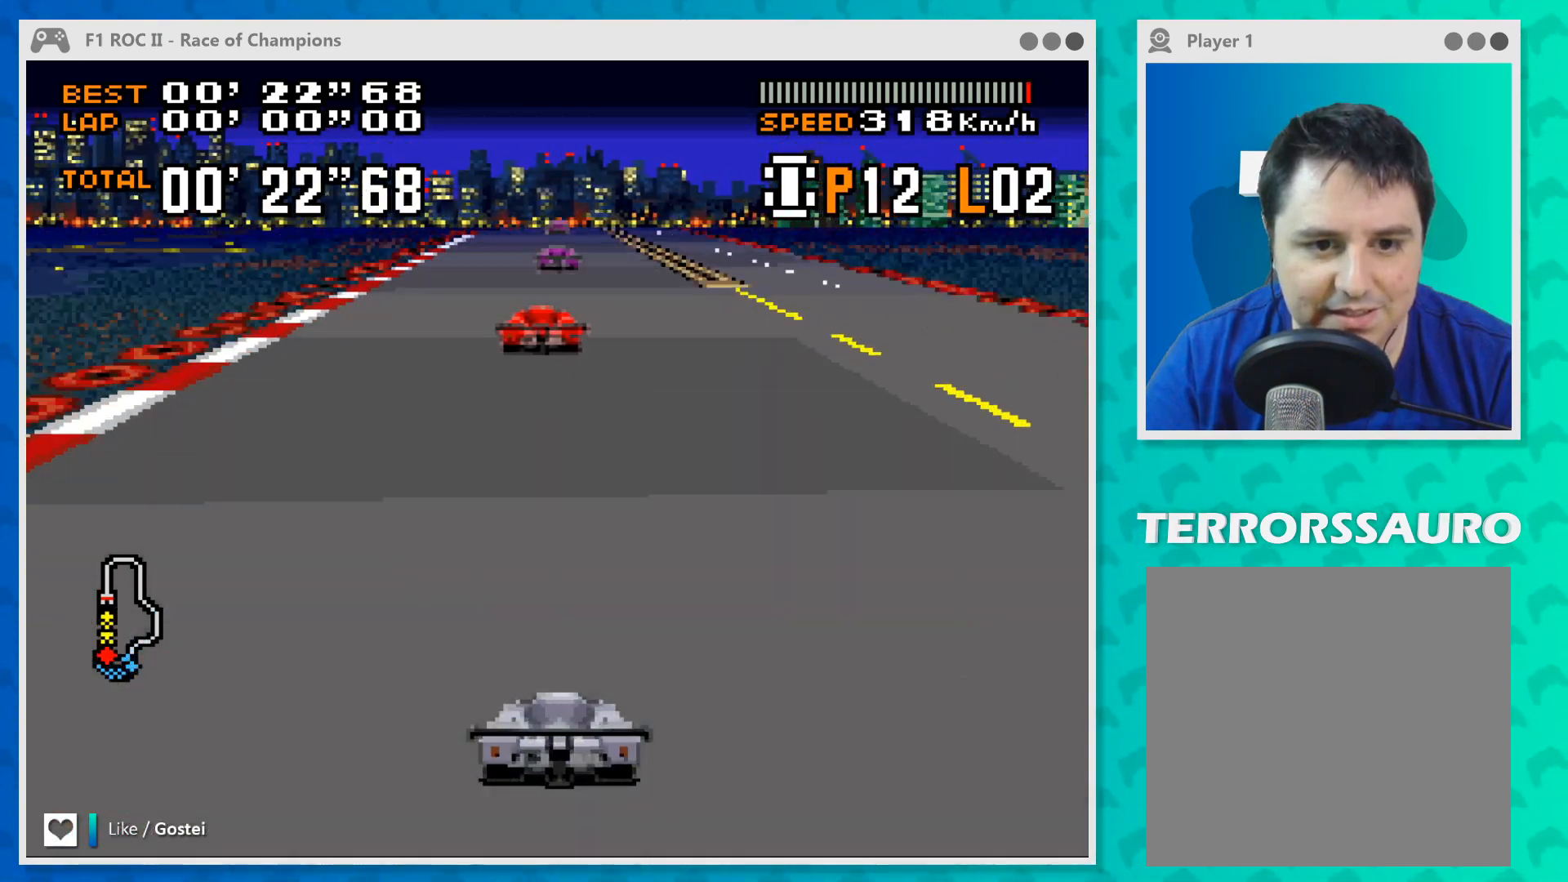
{"buttons": ["B"], "left_stick": "center", "events": []}
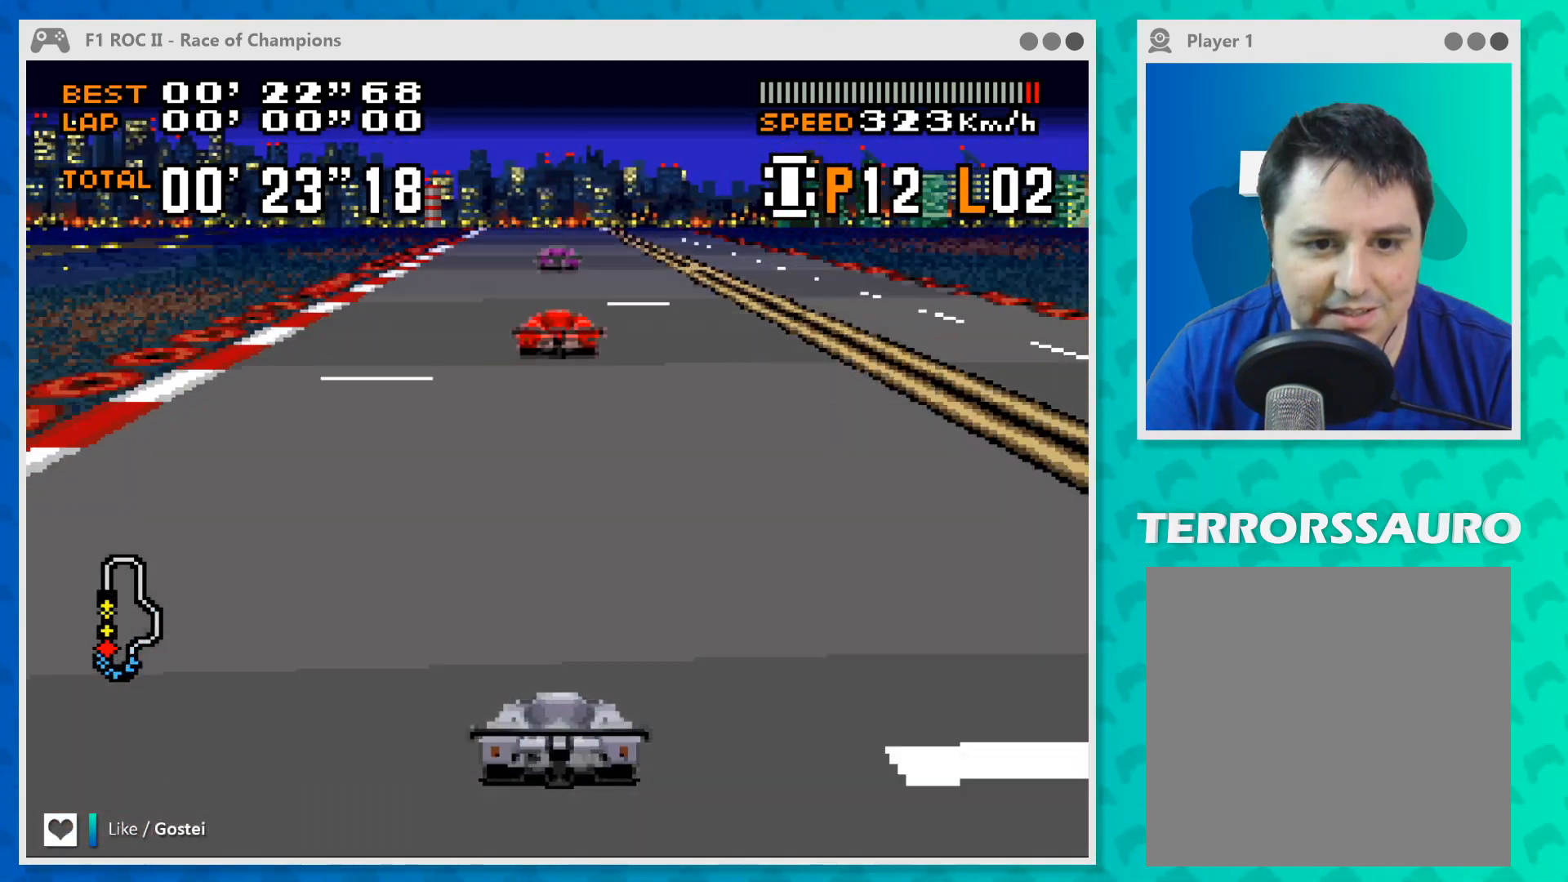
{"buttons": ["B"], "left_stick": "center", "events": []}
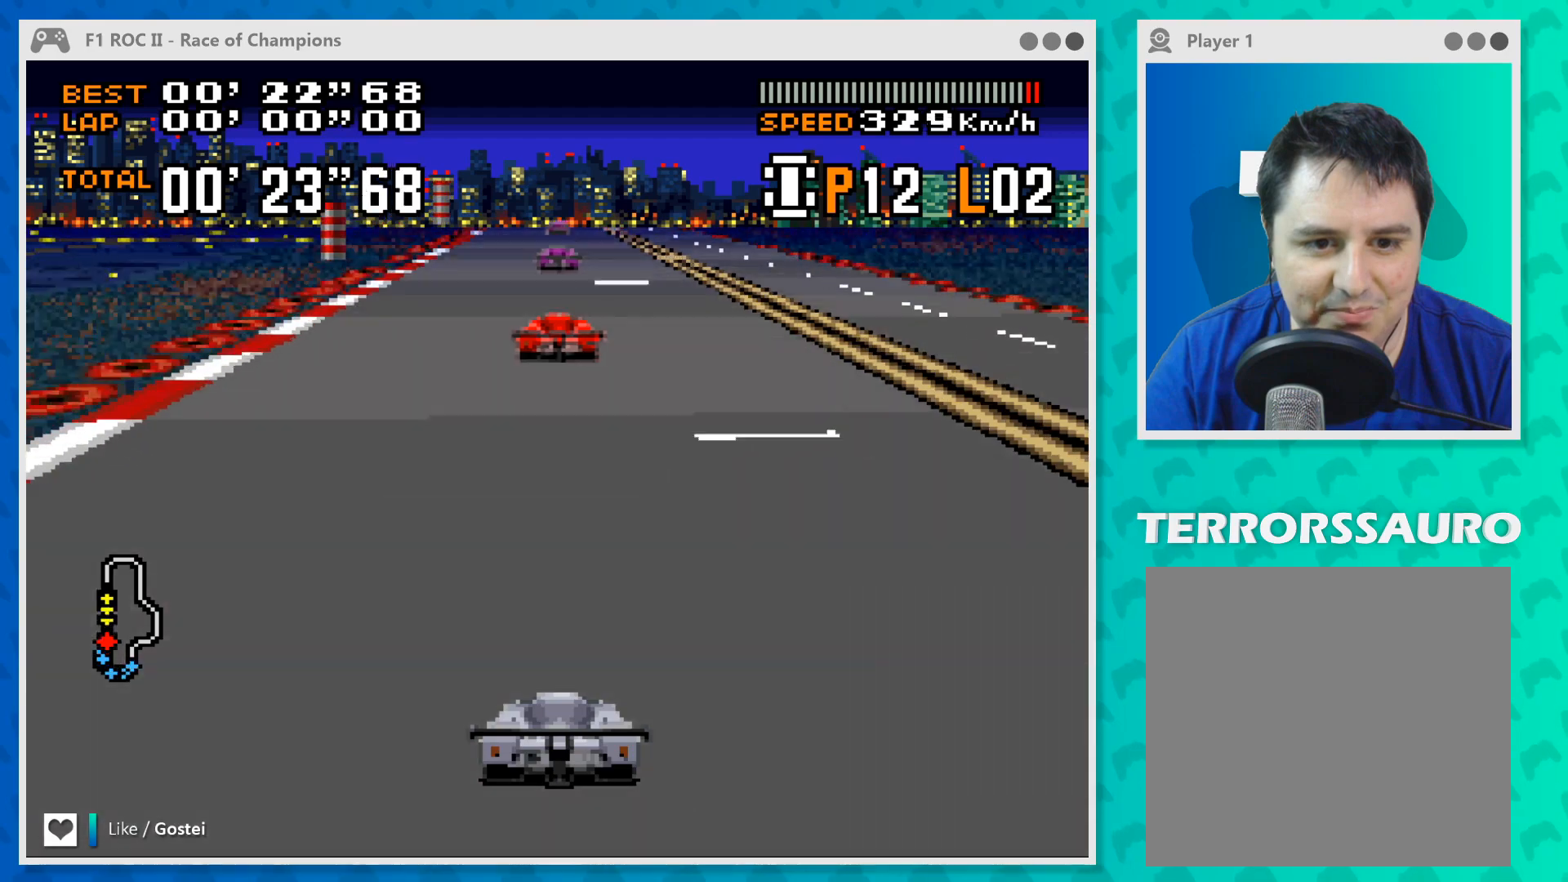
{"buttons": ["B"], "left_stick": "center", "events": []}
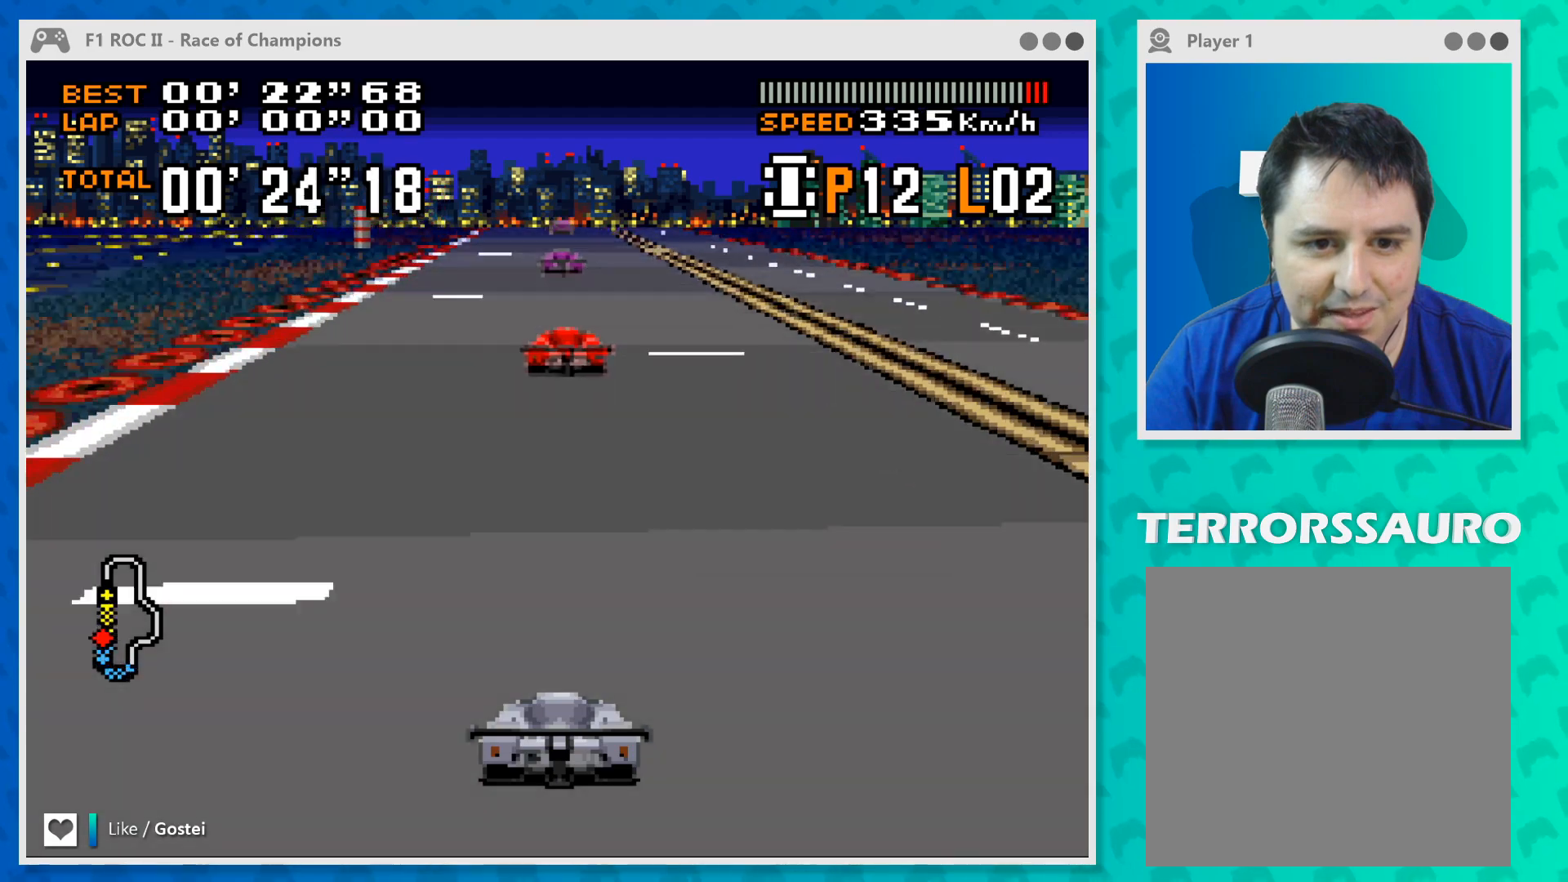
{"buttons": ["B"], "left_stick": "center", "events": []}
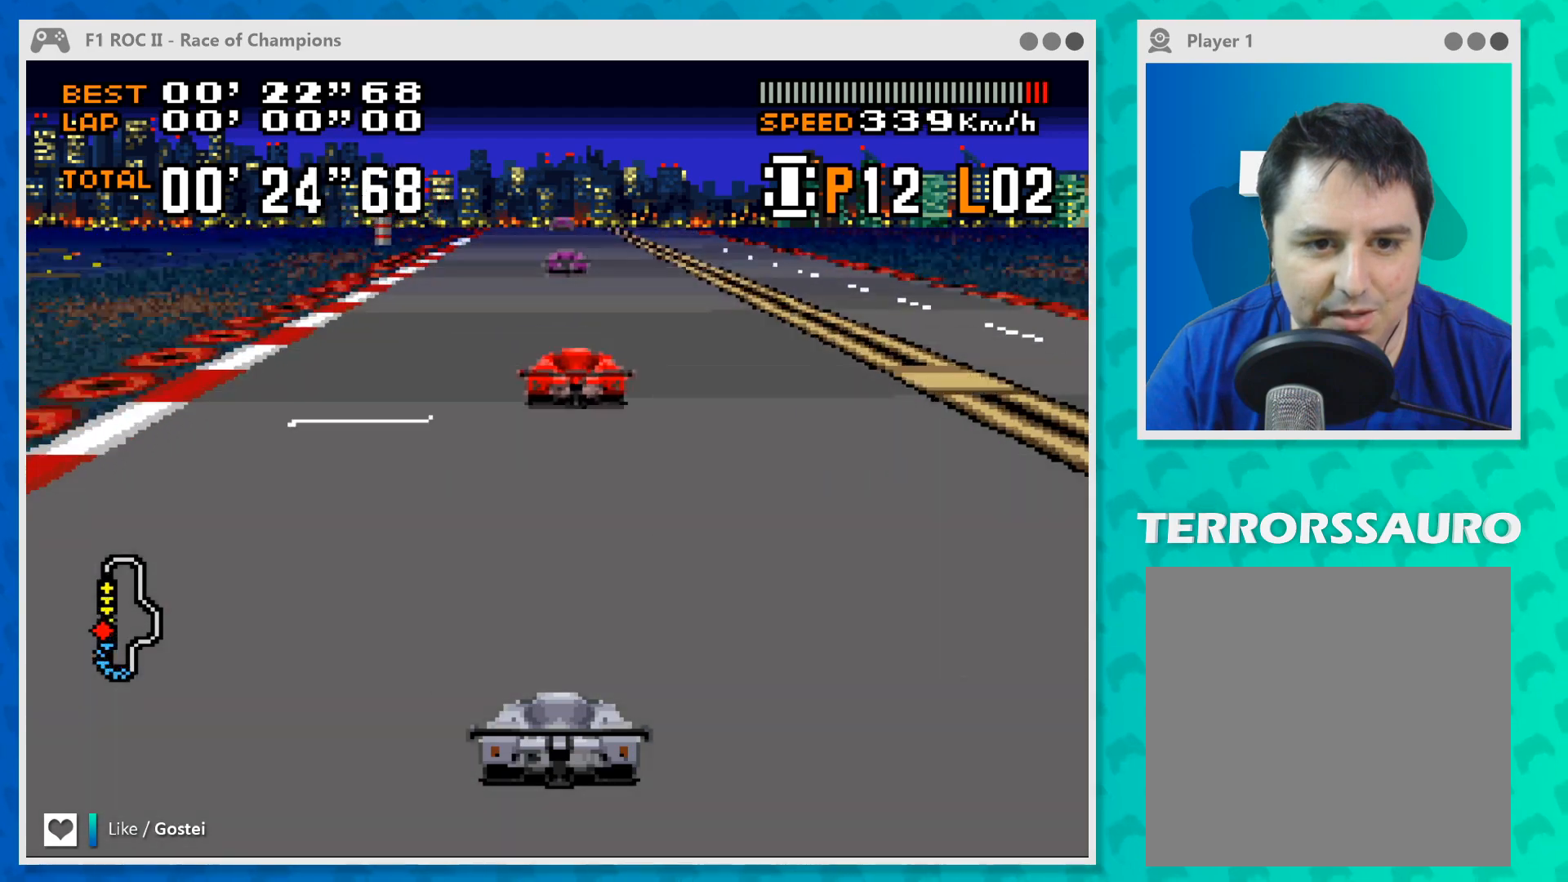
{"buttons": ["B"], "left_stick": "center", "events": []}
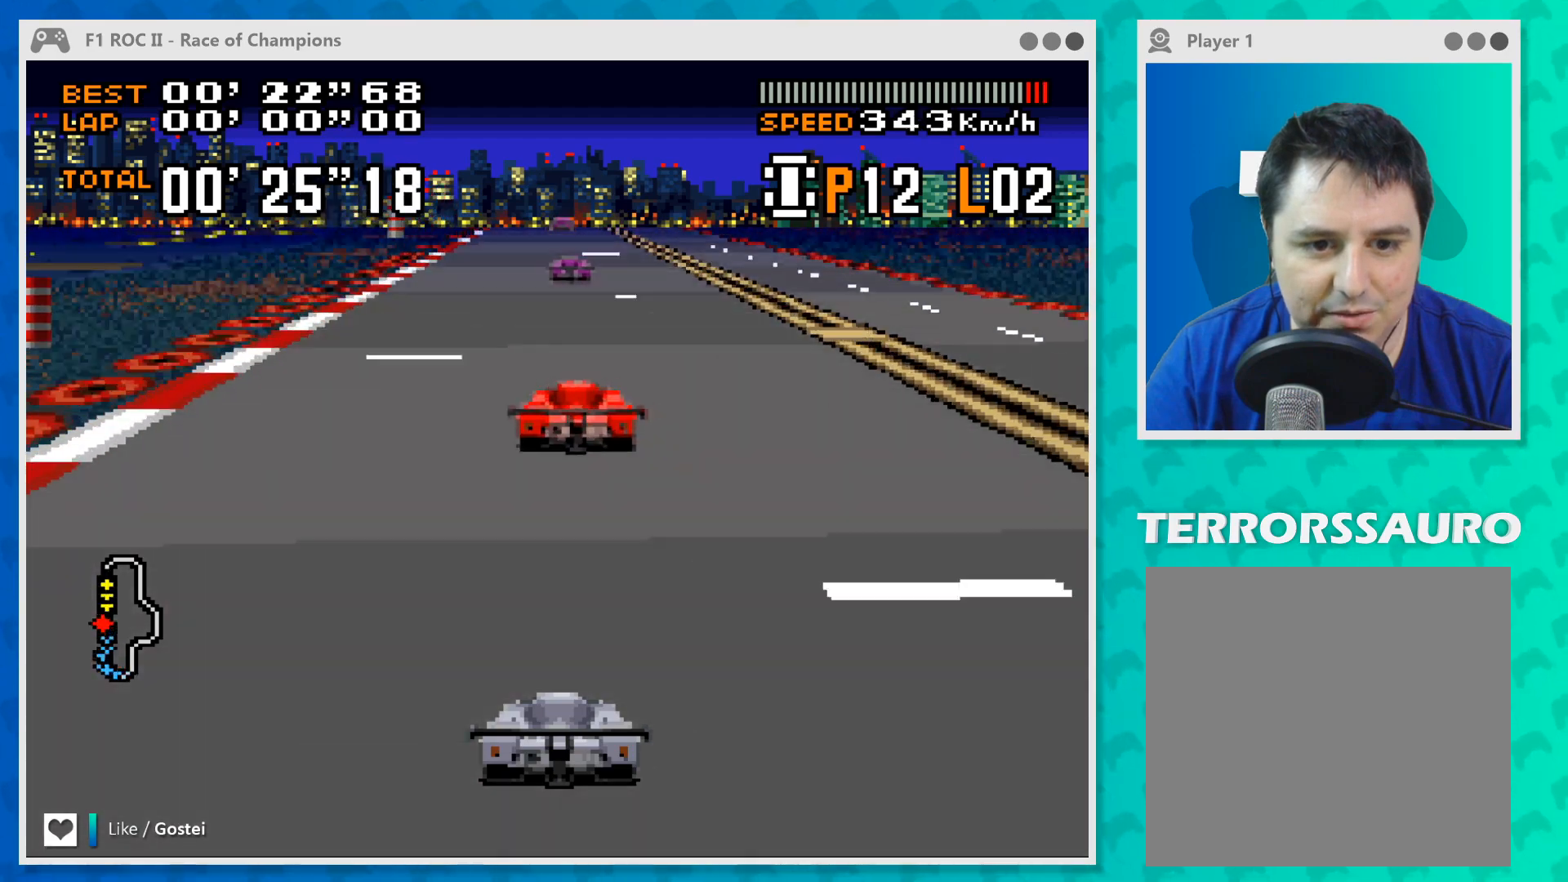
{"buttons": ["B"], "left_stick": "right", "events": [[33, "left_stick", "left"], [200, "left_stick", "center"], [500, "left_stick", "right"]]}
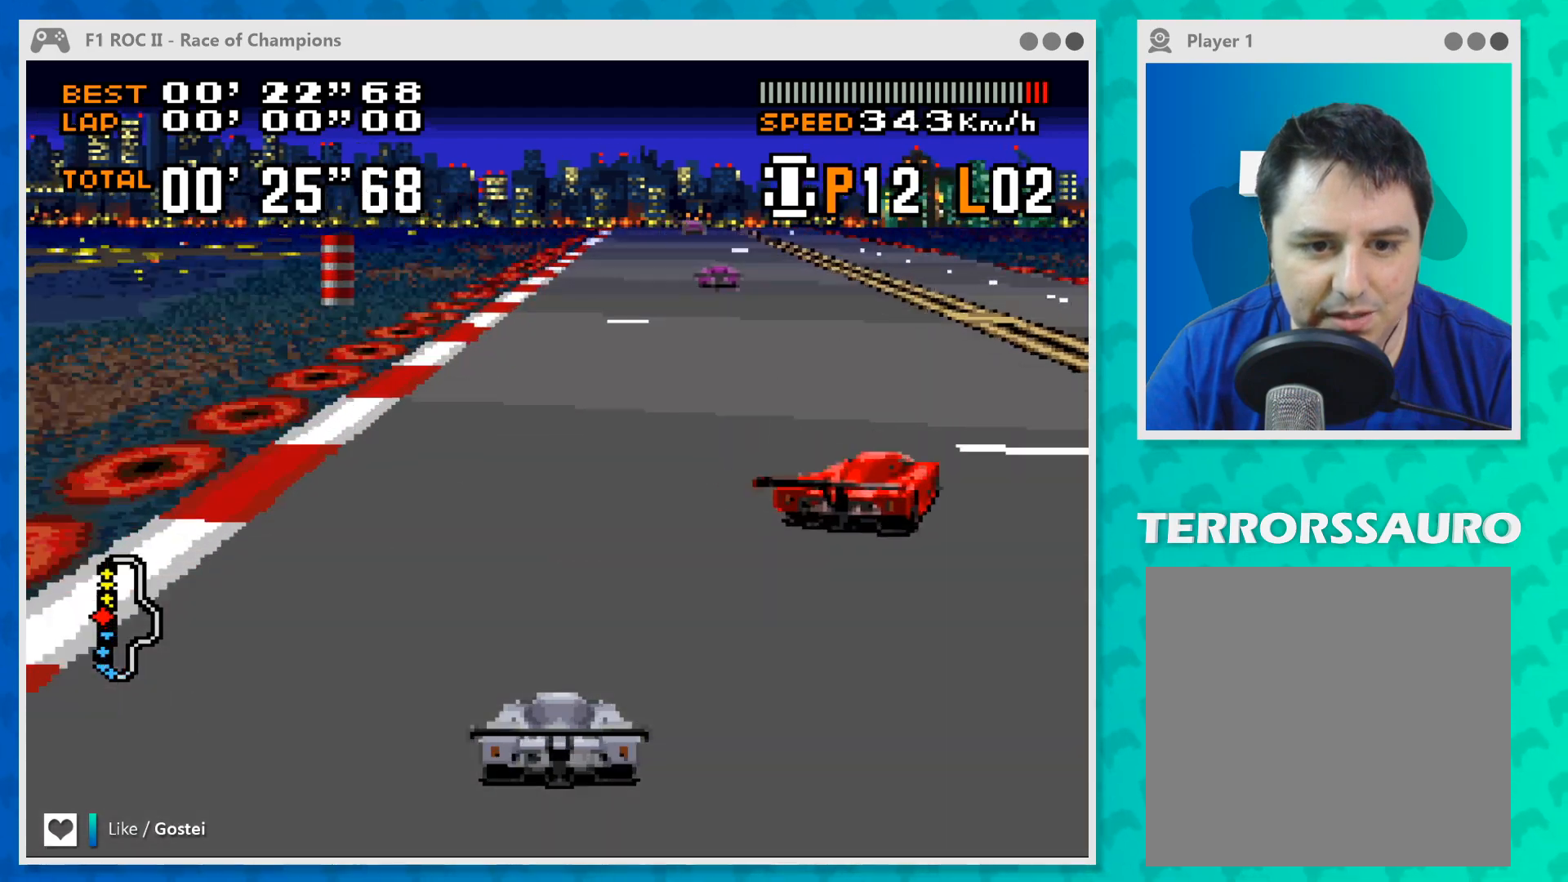
{"buttons": ["B"], "left_stick": "center", "events": [[167, "left_stick", "center"]]}
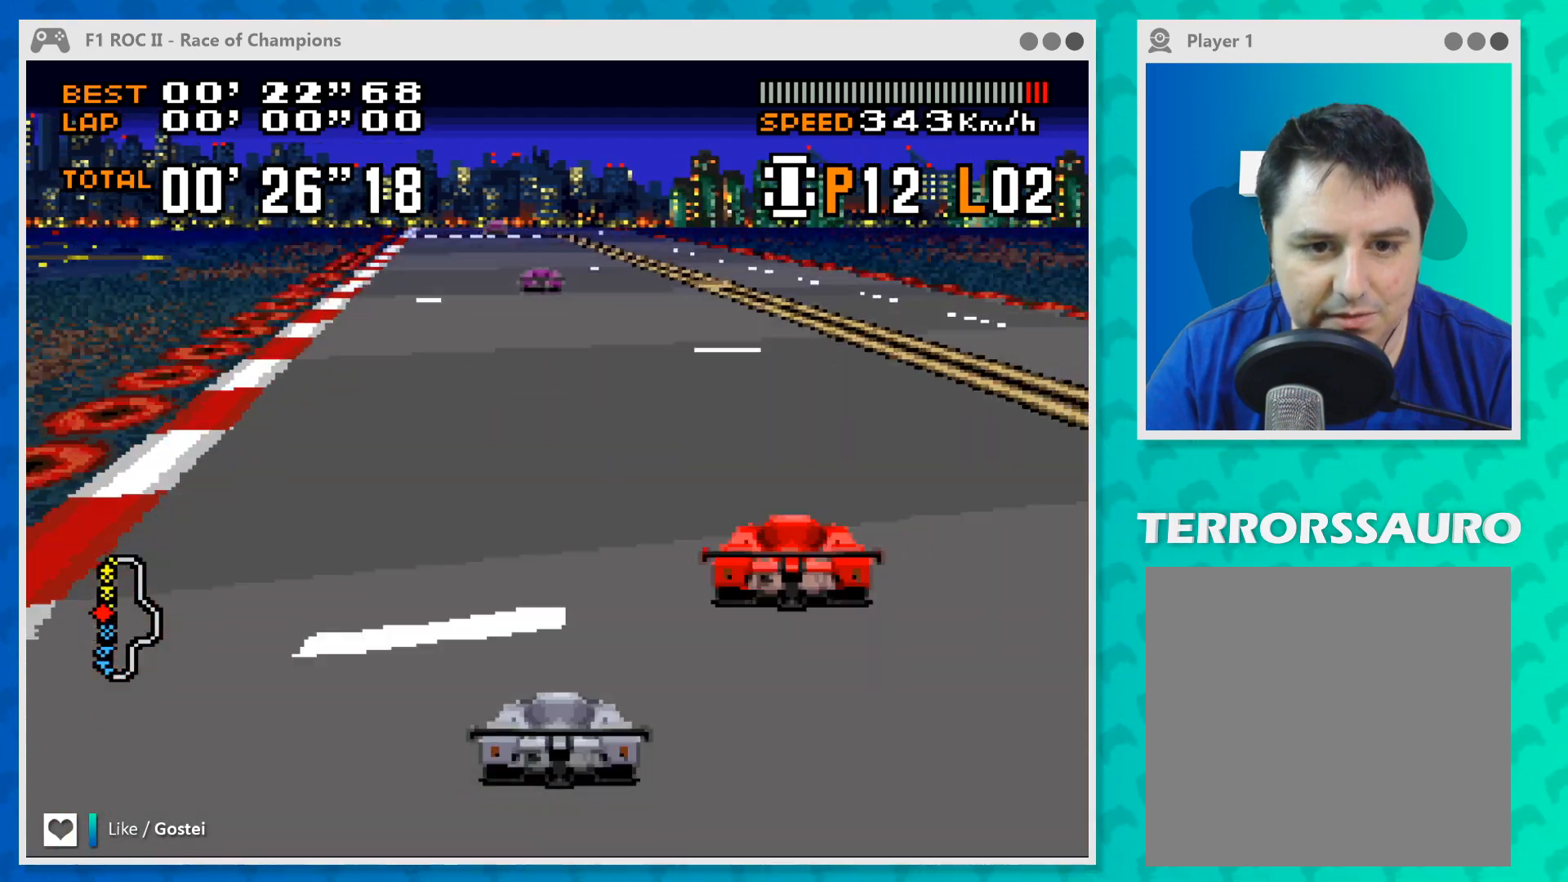
{"buttons": ["B"], "left_stick": "center", "events": [[33, "left_stick", "left"], [167, "left_stick", "center"]]}
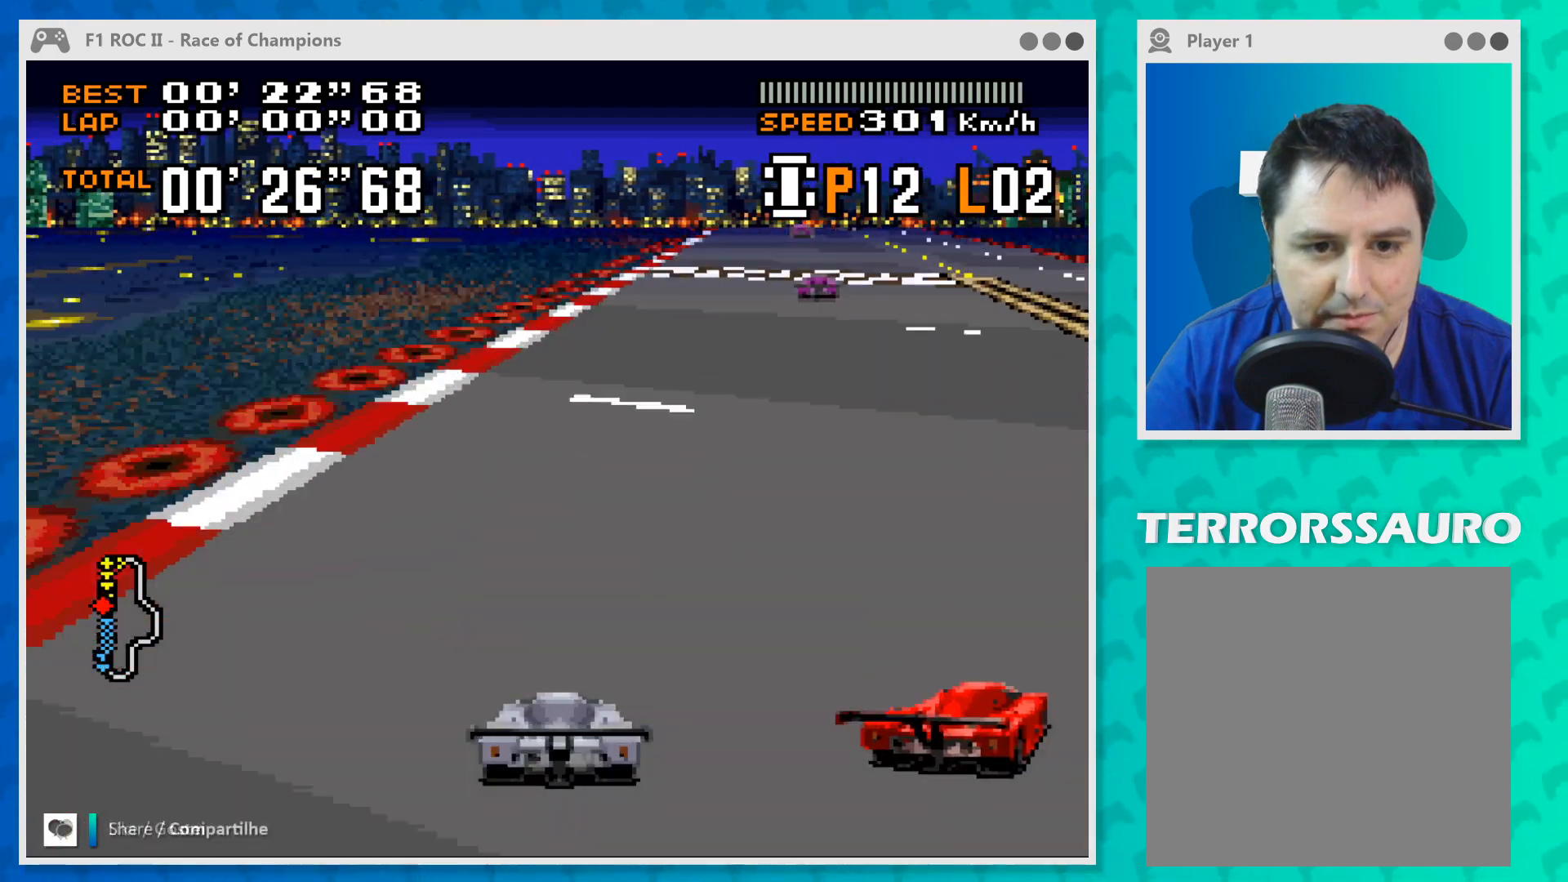
{"buttons": ["B"], "left_stick": "center", "events": [[100, "left_stick", "right"], [400, "left_stick", "center"]]}
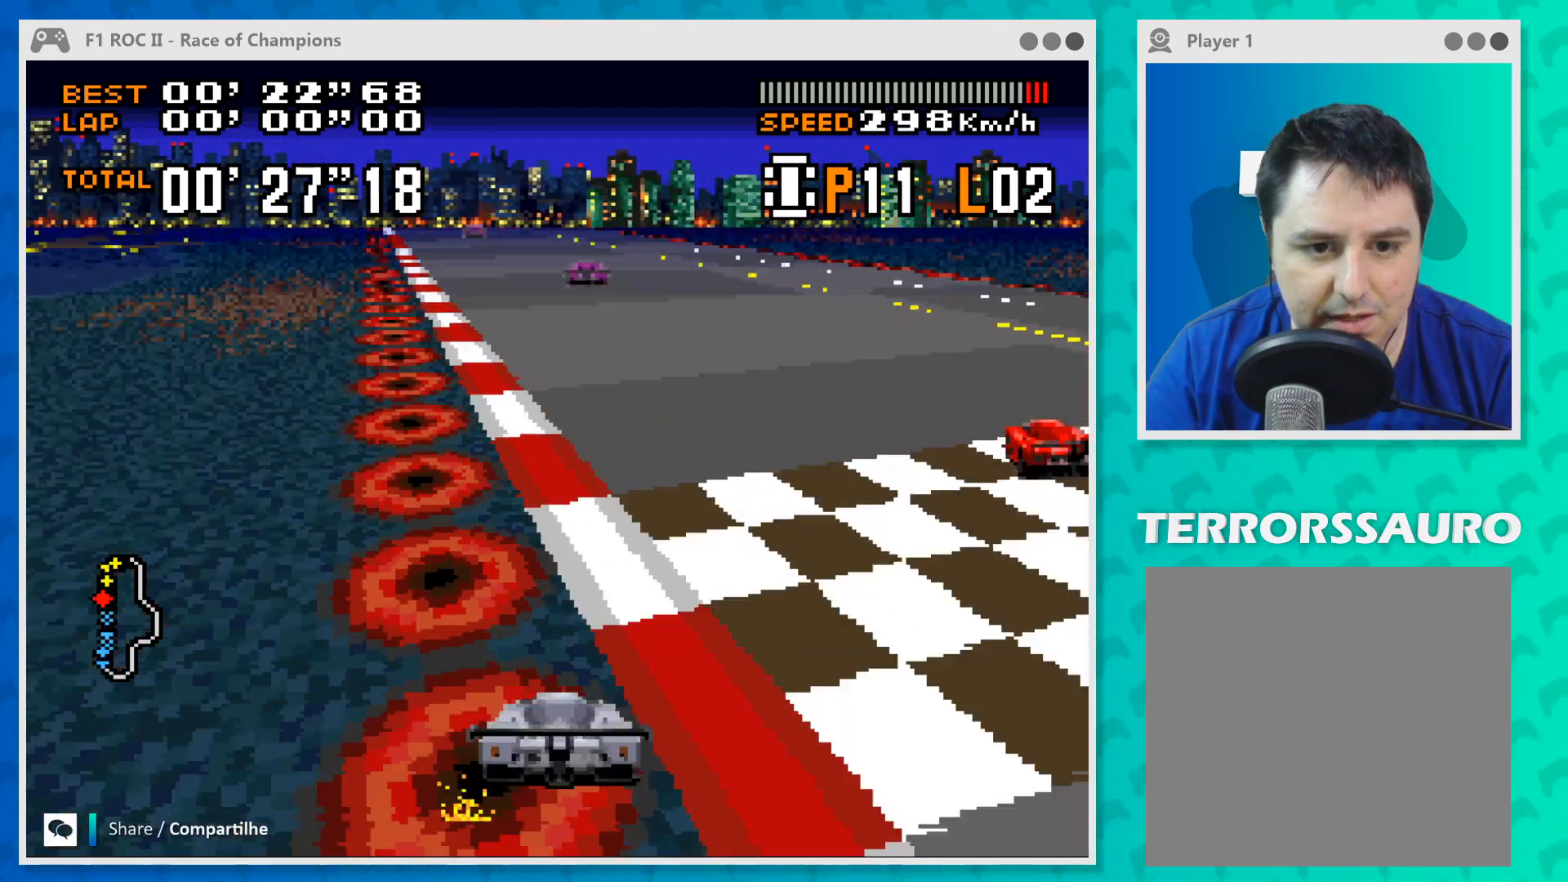
{"buttons": ["B"], "left_stick": "center", "events": [[33, "left_stick", "left"], [233, "left_stick", "center"]]}
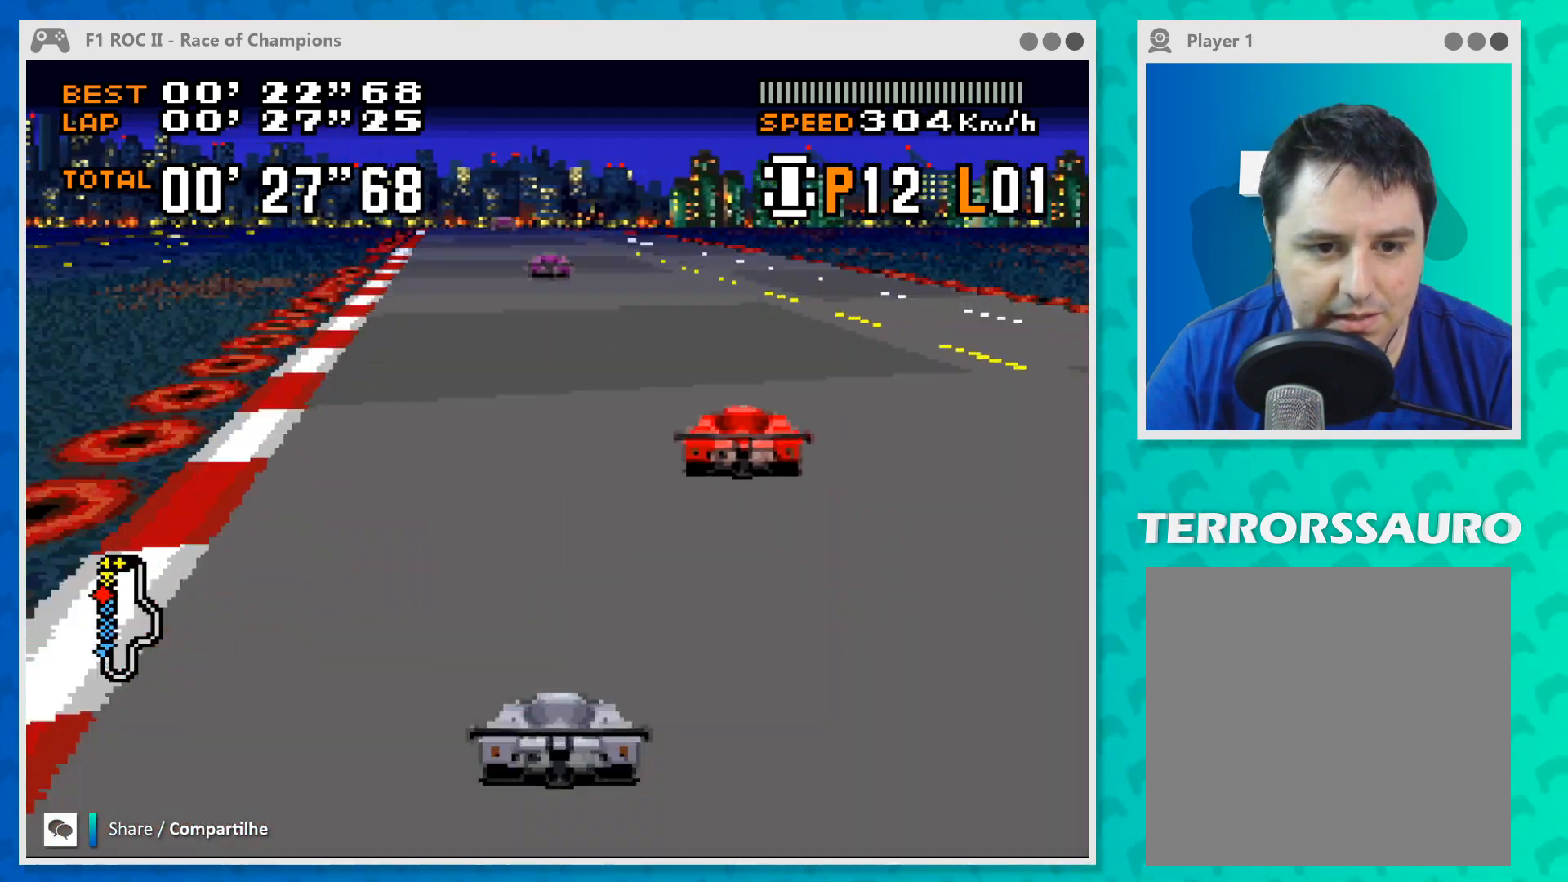
{"buttons": ["B"], "left_stick": "center", "events": [[267, "left_stick", "left"], [400, "left_stick", "center"]]}
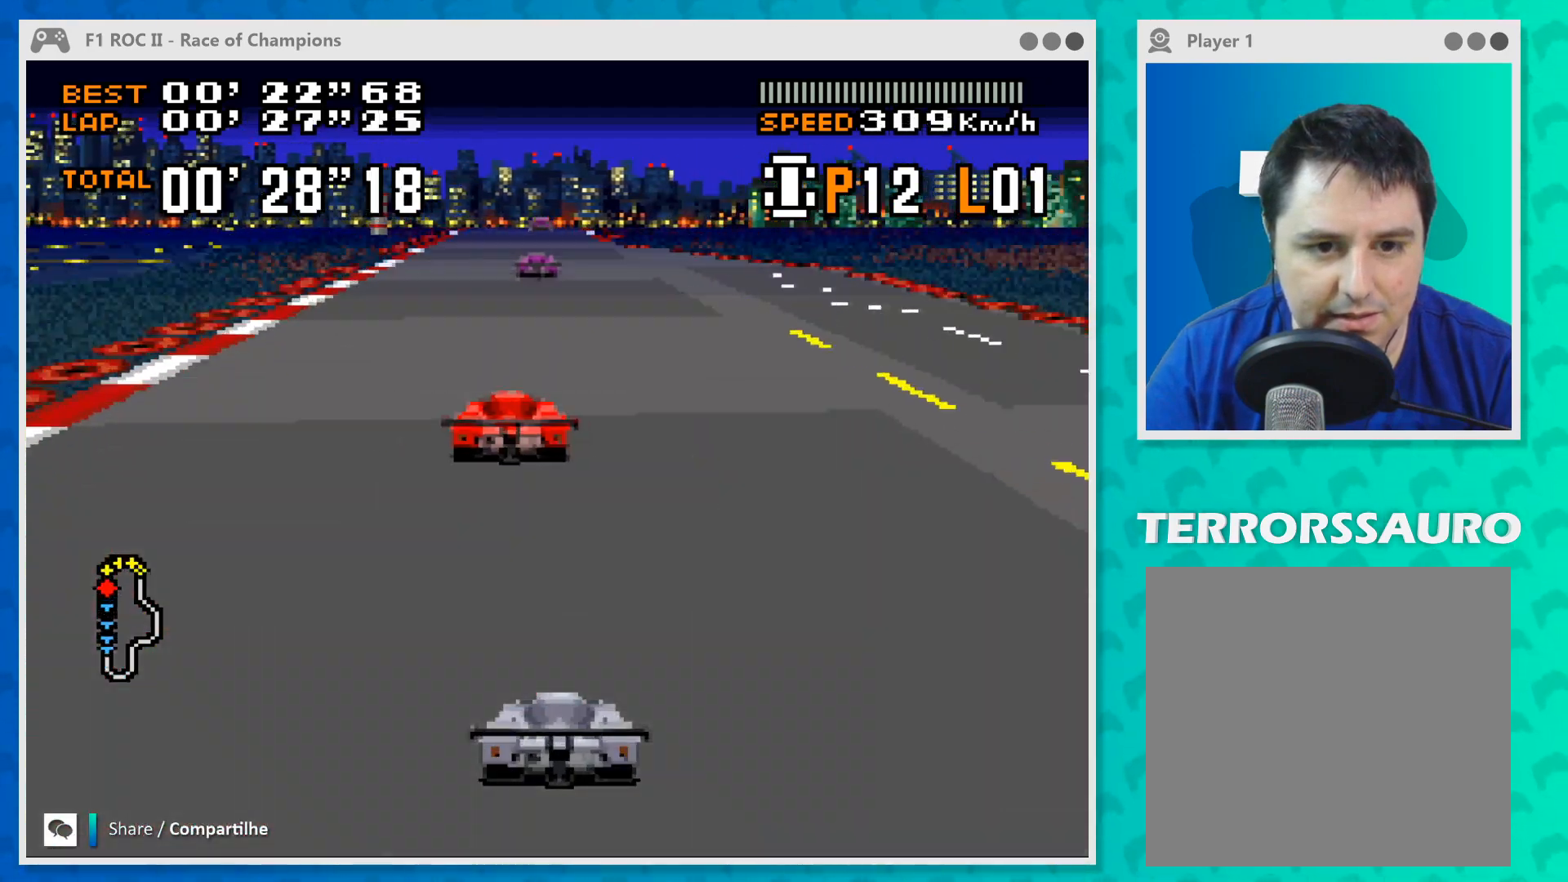
{"buttons": ["B"], "left_stick": "center", "events": [[300, "left_stick", "left"], [367, "left_stick", "center"]]}